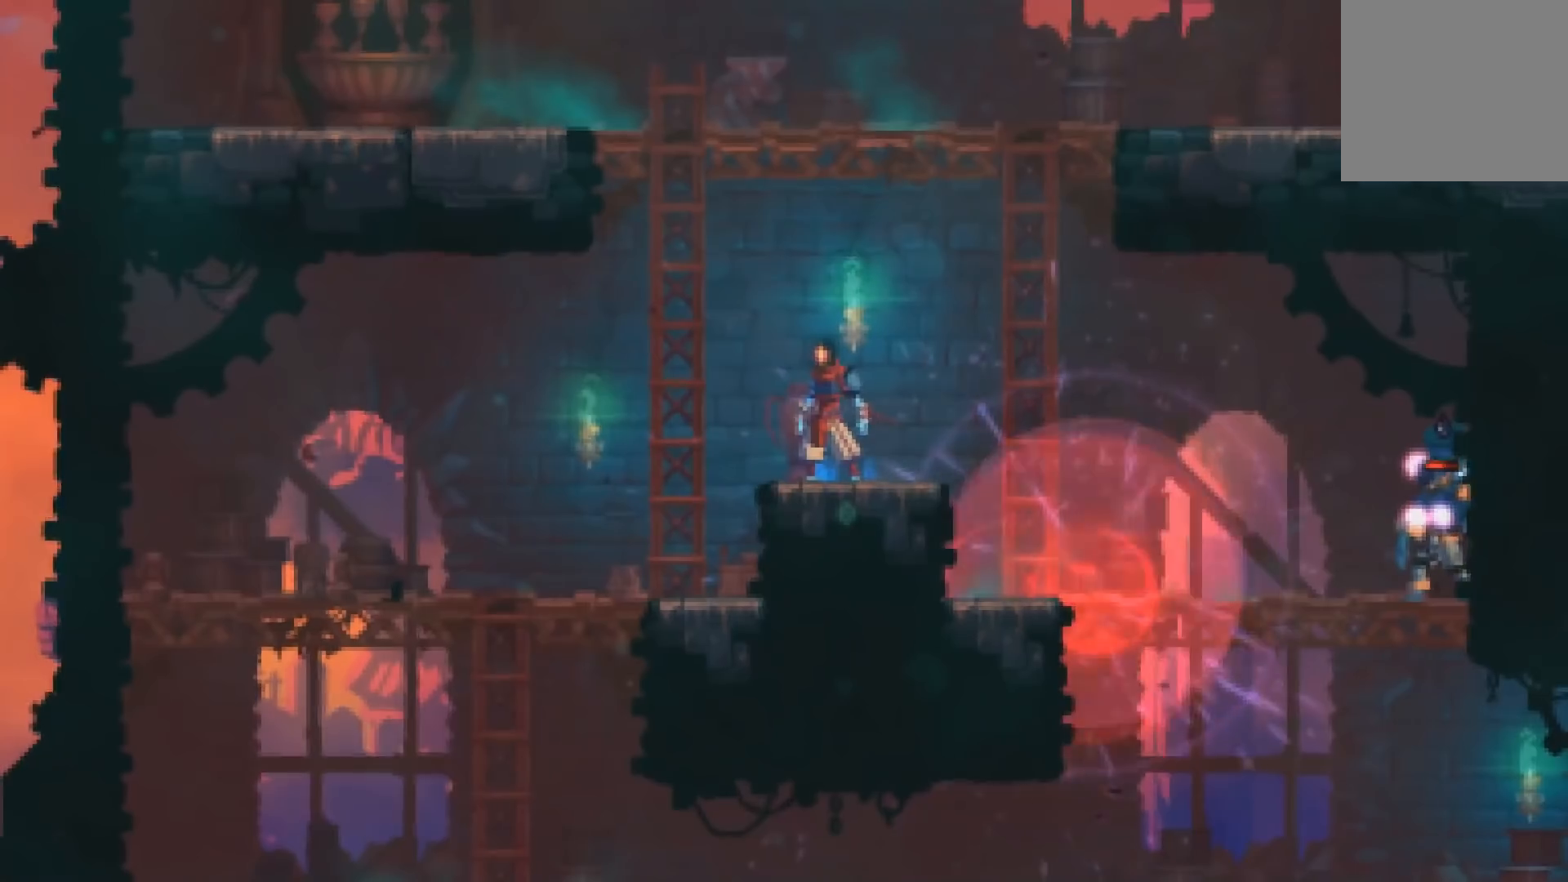
Gameplay with a controller (Xbox layout); each line is a JSON object with the inputs held at the frame after it. "events" lists button and stick changes between this image and that frame as [ms after this image, input, new state], when the widget could be followed in between. Not read: HOME left_stick right_stick.
{"buttons": ["DPAD_RIGHT"], "events": [[400, "DPAD_RIGHT", "down"]]}
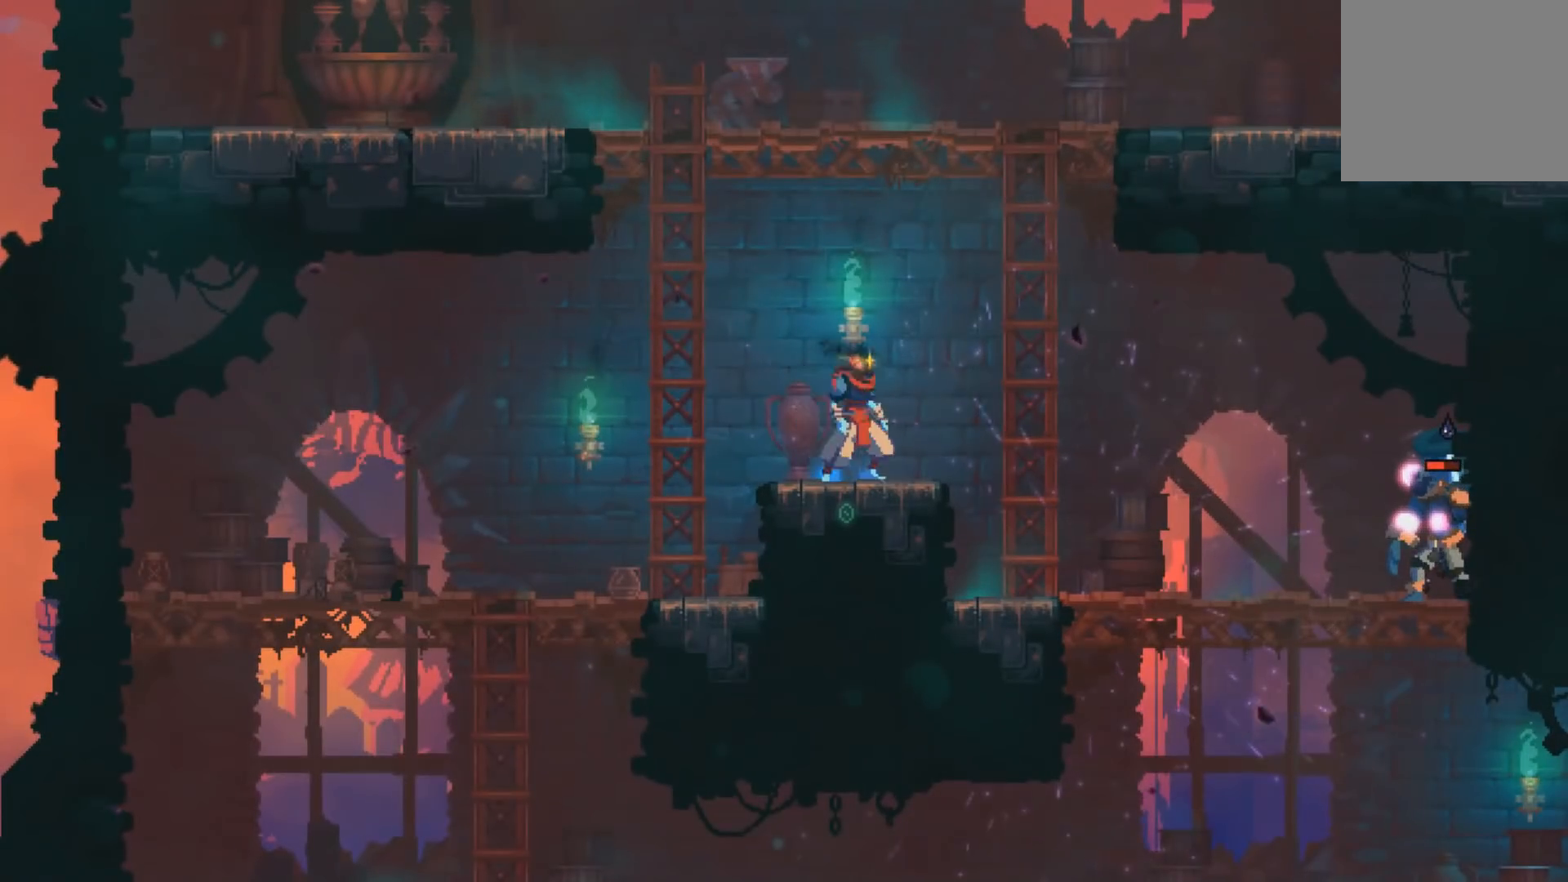
{"buttons": [], "events": [[367, "DPAD_RIGHT", "up"]]}
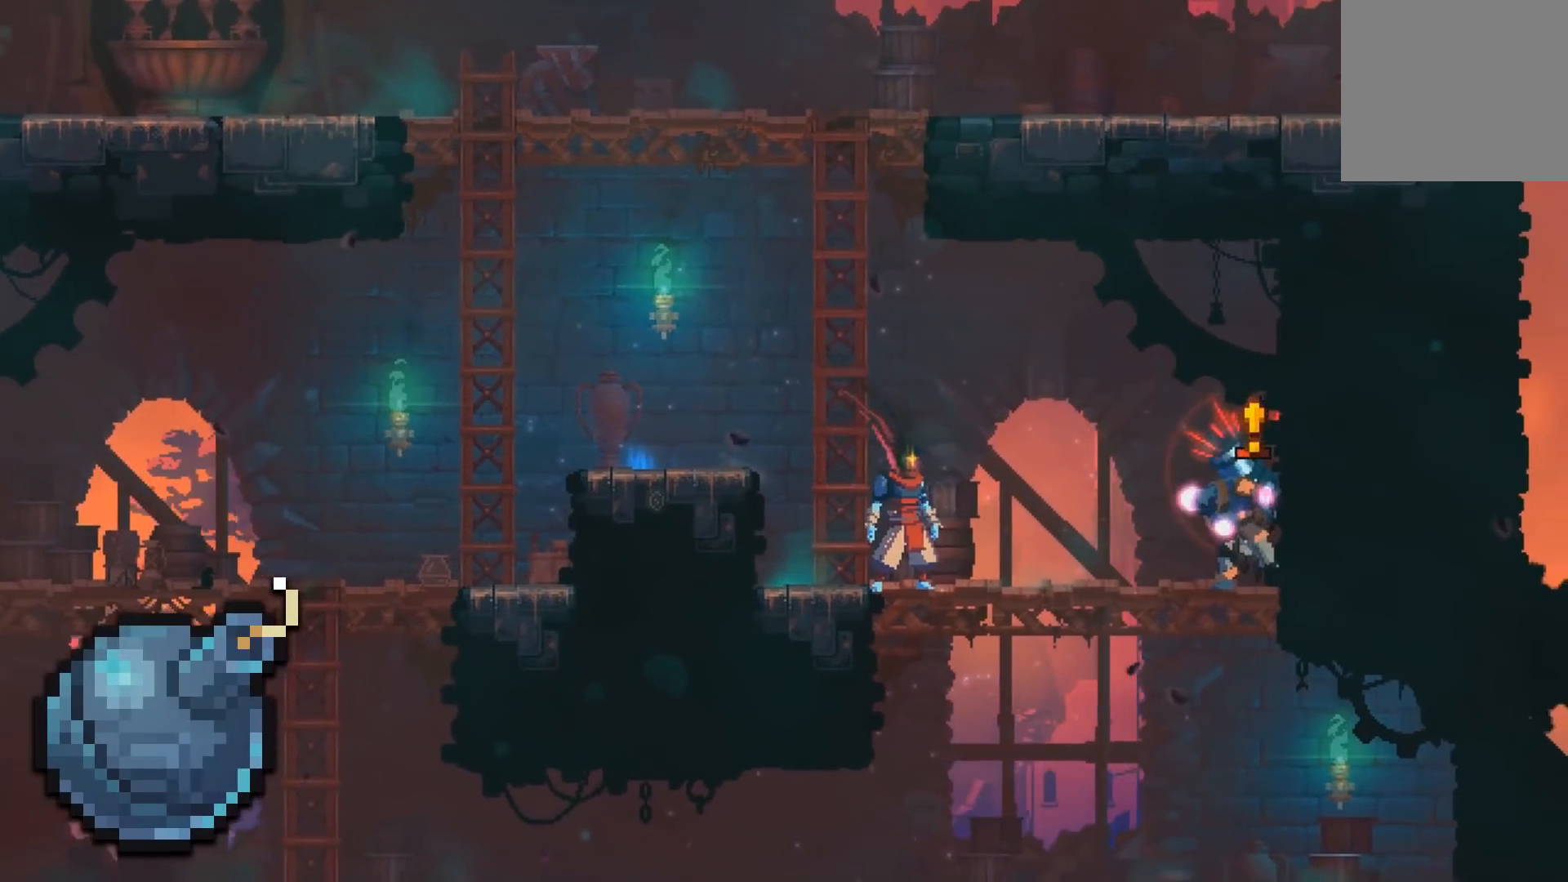
{"buttons": ["A", "DPAD_LEFT"], "events": [[217, "DPAD_LEFT", "down"], [267, "A", "down"], [333, "A", "up"], [450, "A", "down"]]}
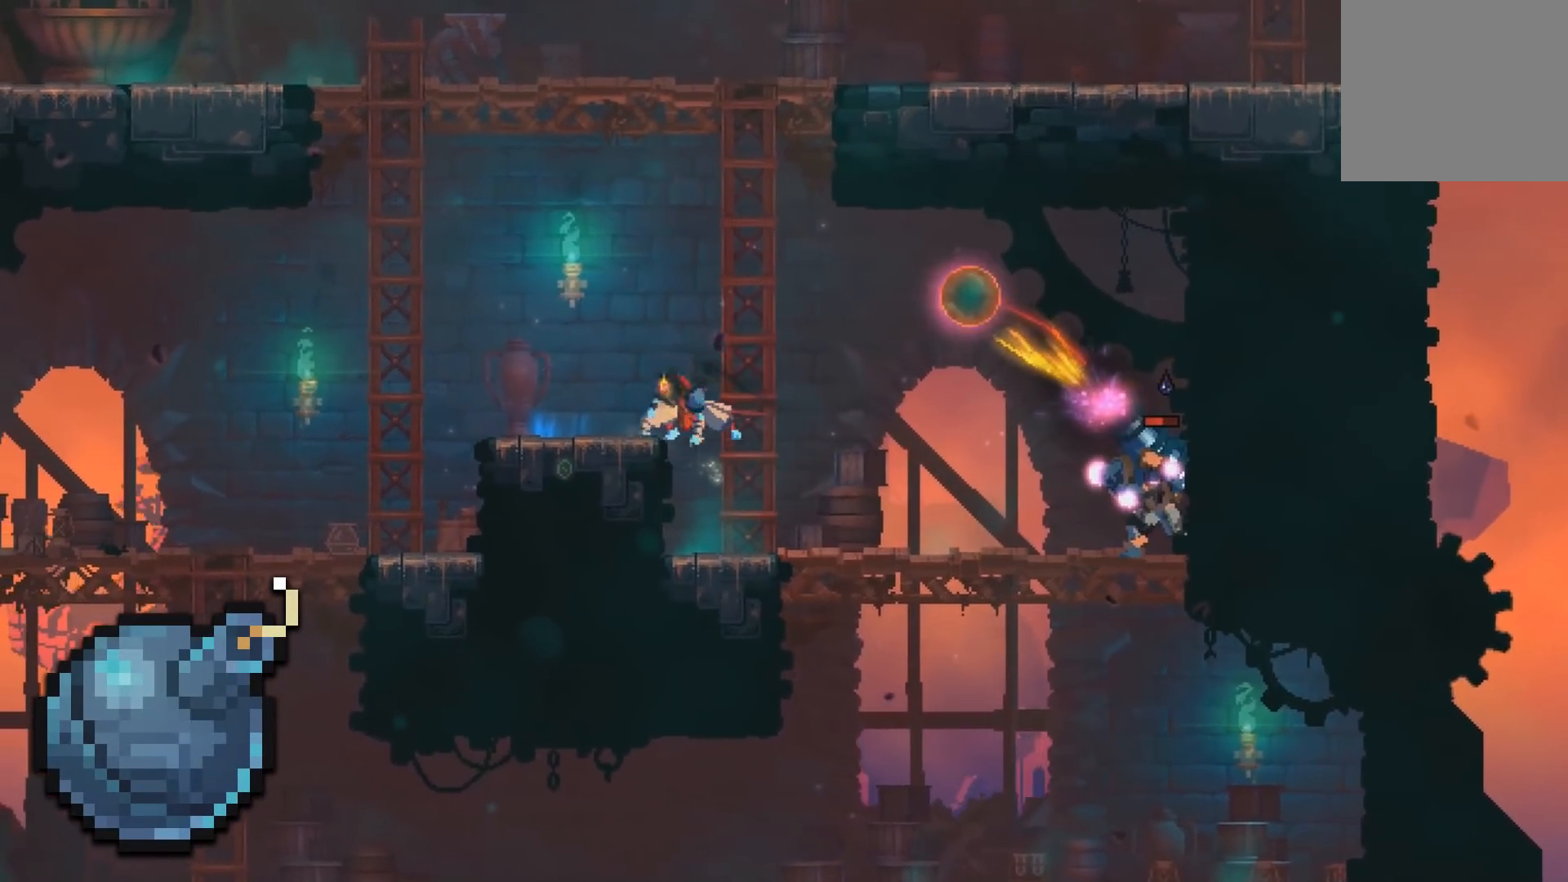
{"buttons": [], "events": [[83, "A", "up"], [283, "DPAD_LEFT", "up"]]}
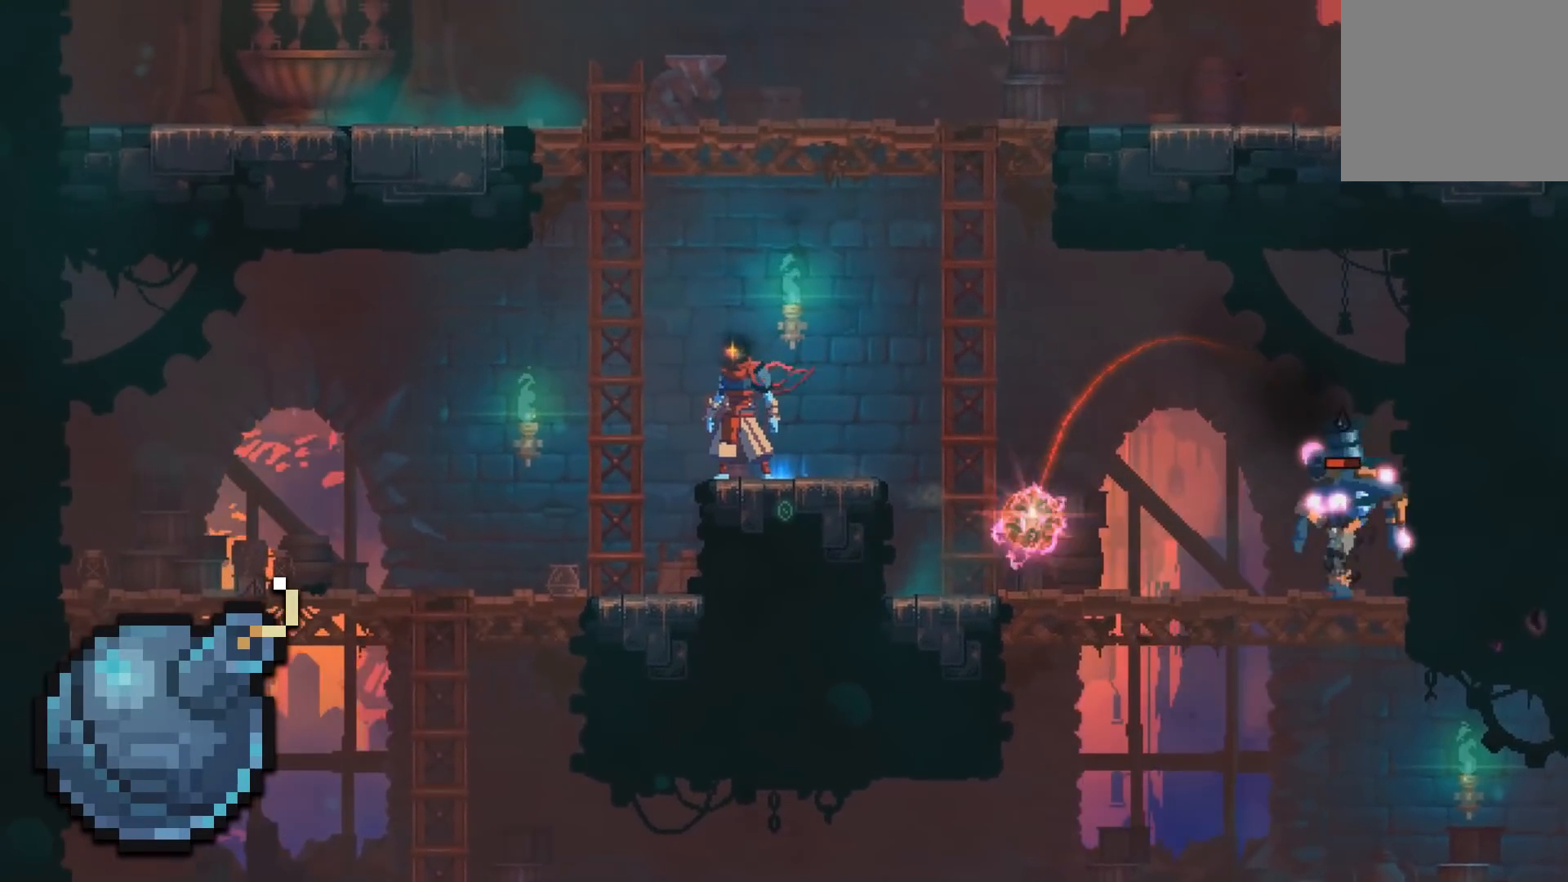
{"buttons": [], "events": []}
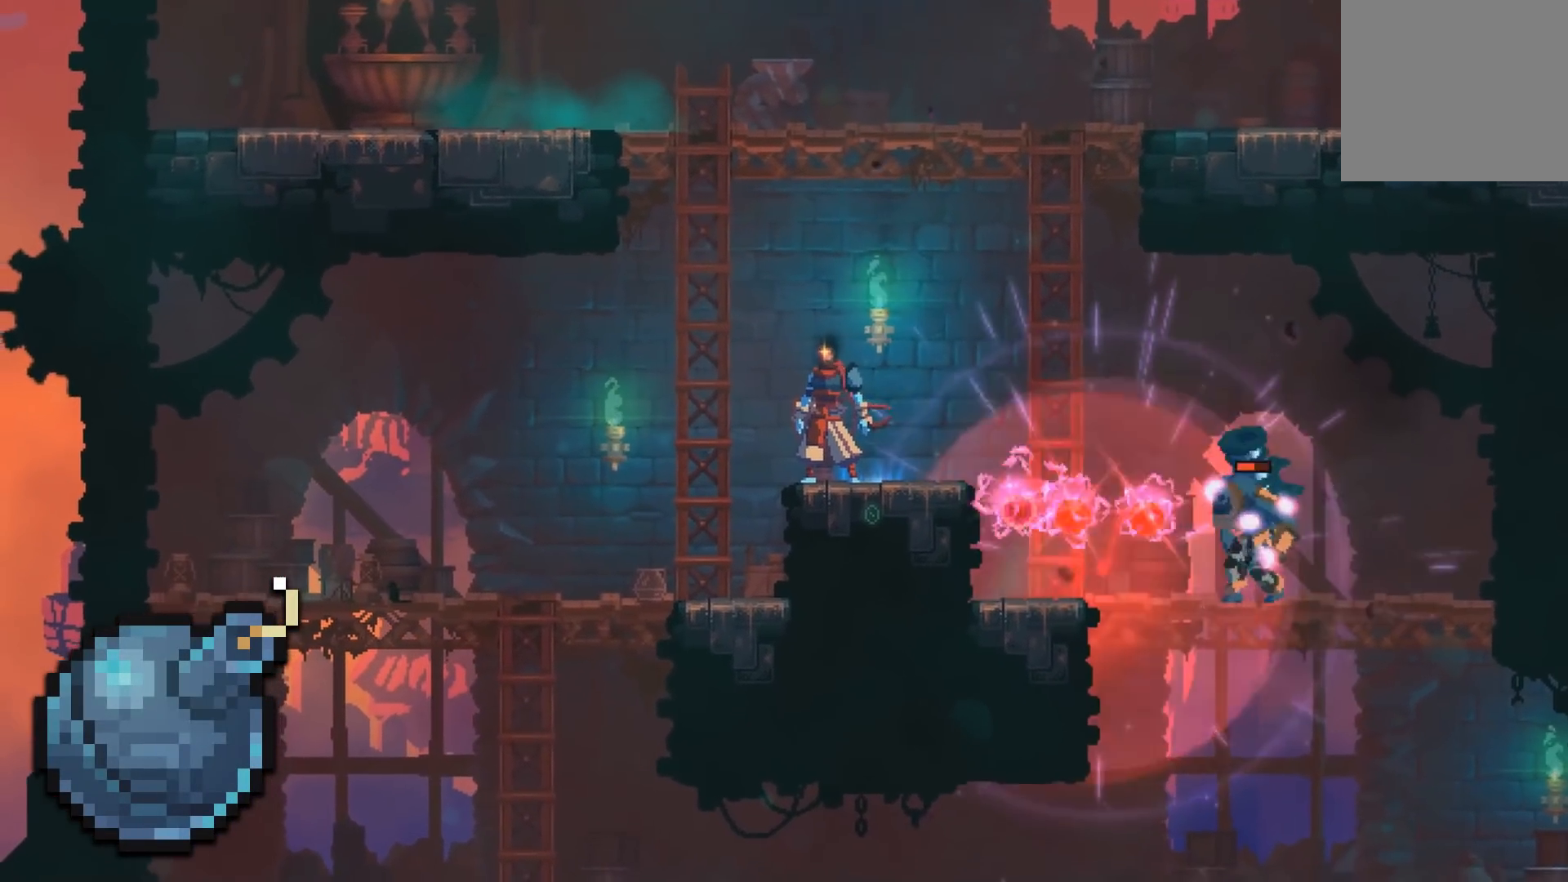
{"buttons": [], "events": []}
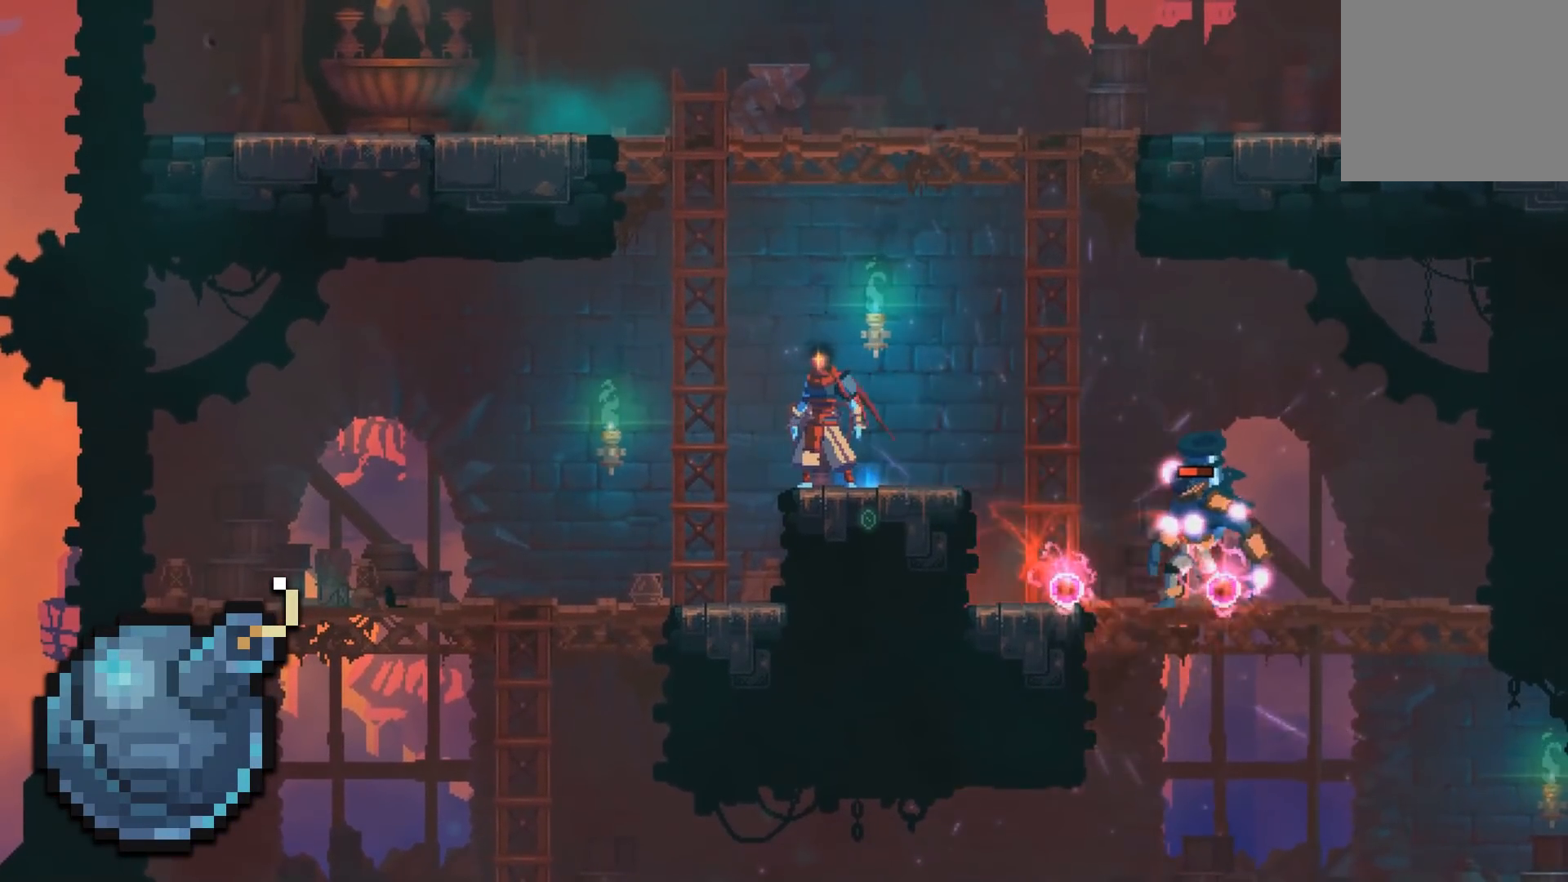
{"buttons": [], "events": []}
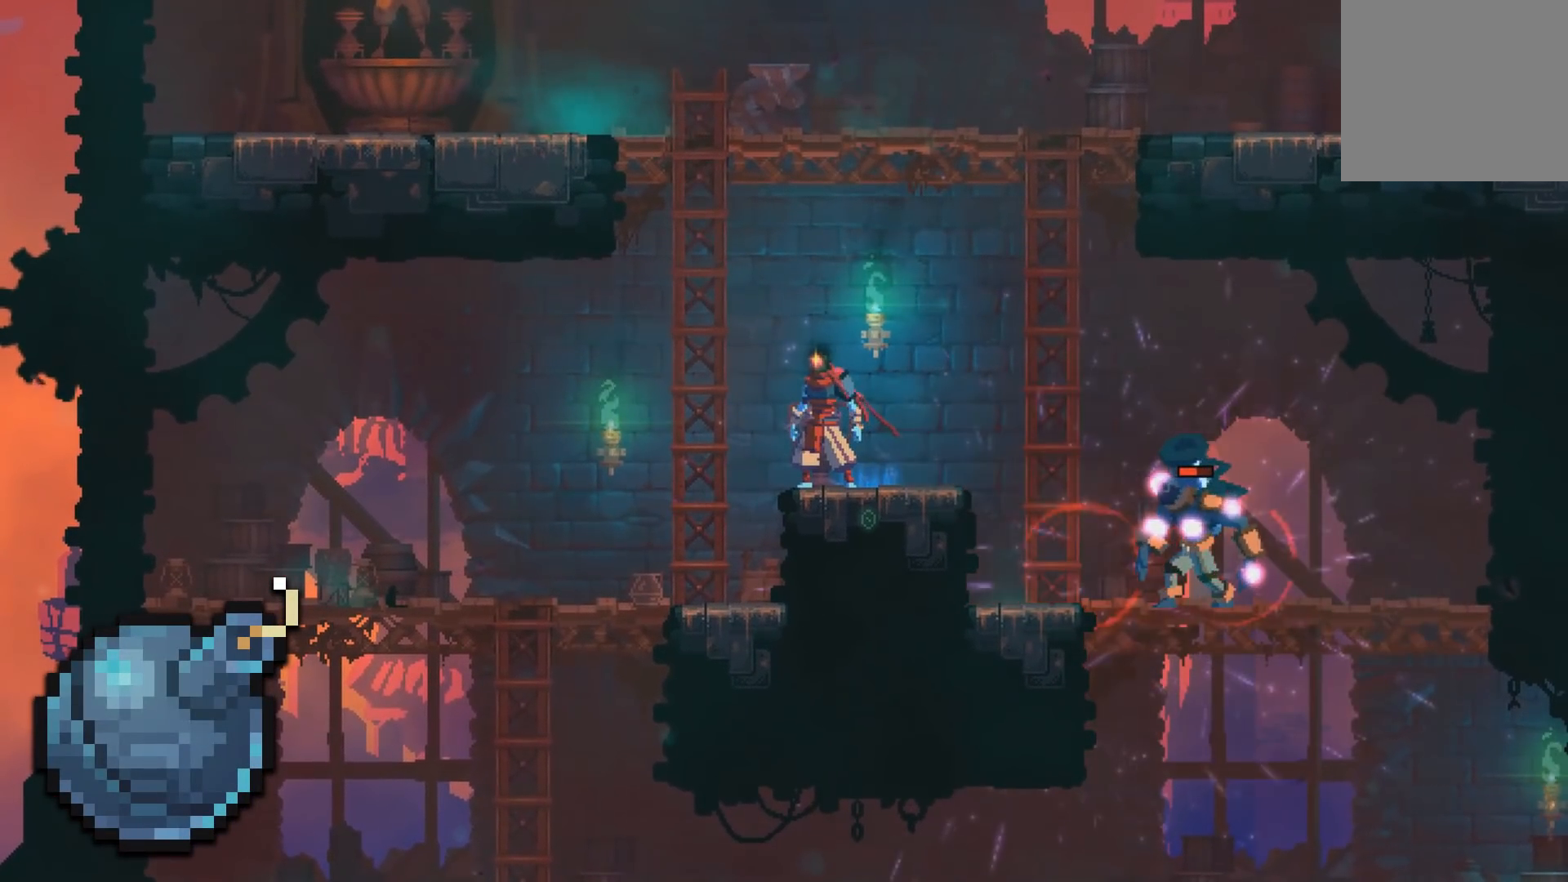
{"buttons": [], "events": []}
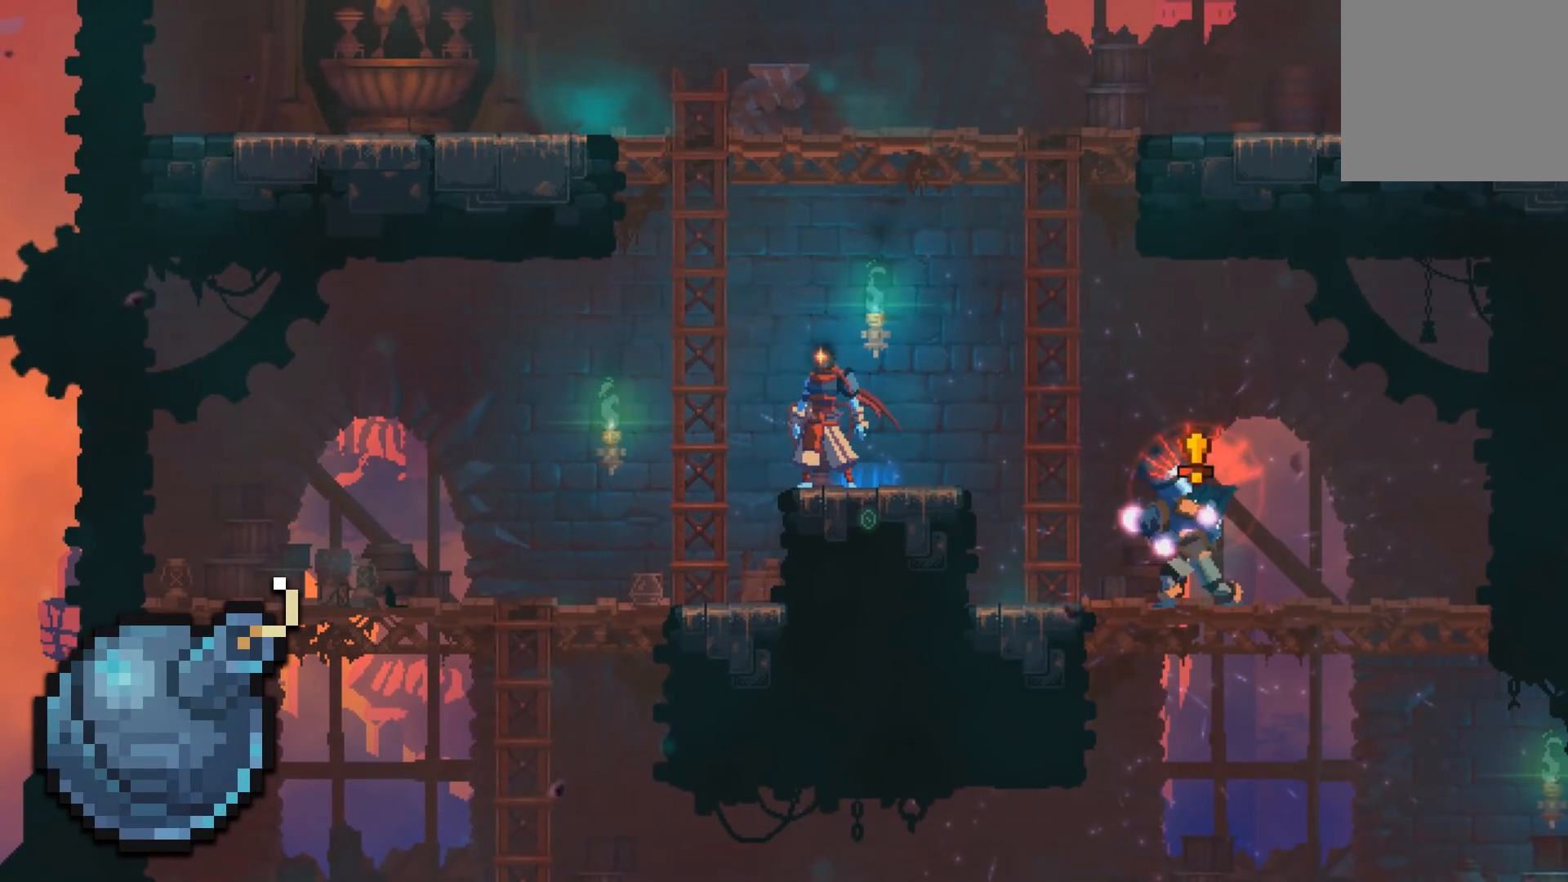
{"buttons": ["DPAD_RIGHT"], "events": [[250, "DPAD_RIGHT", "down"]]}
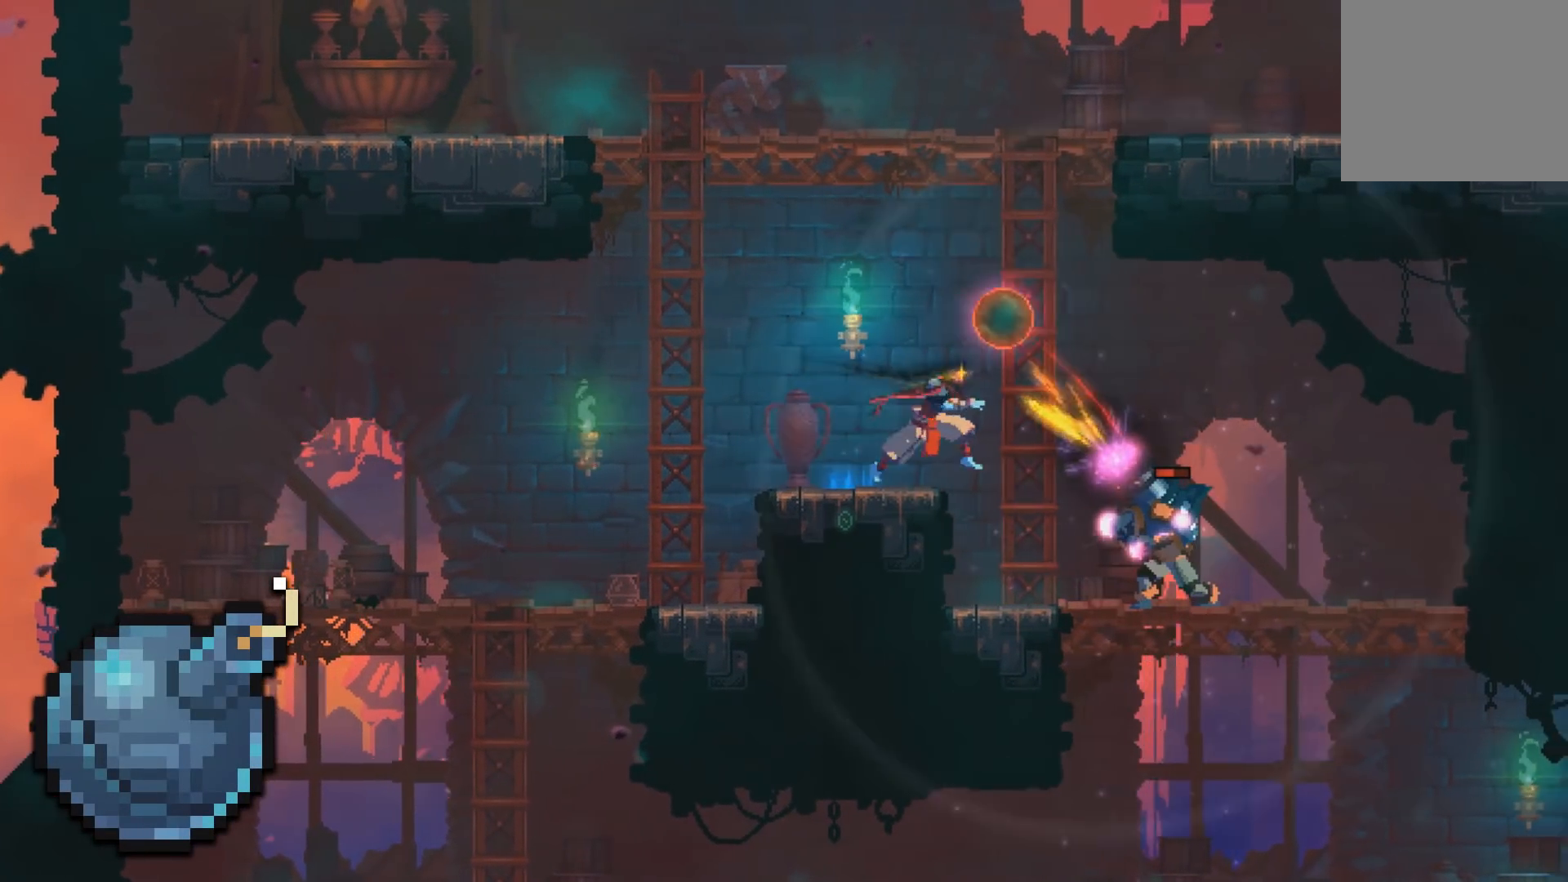
{"buttons": ["DPAD_RIGHT"], "events": []}
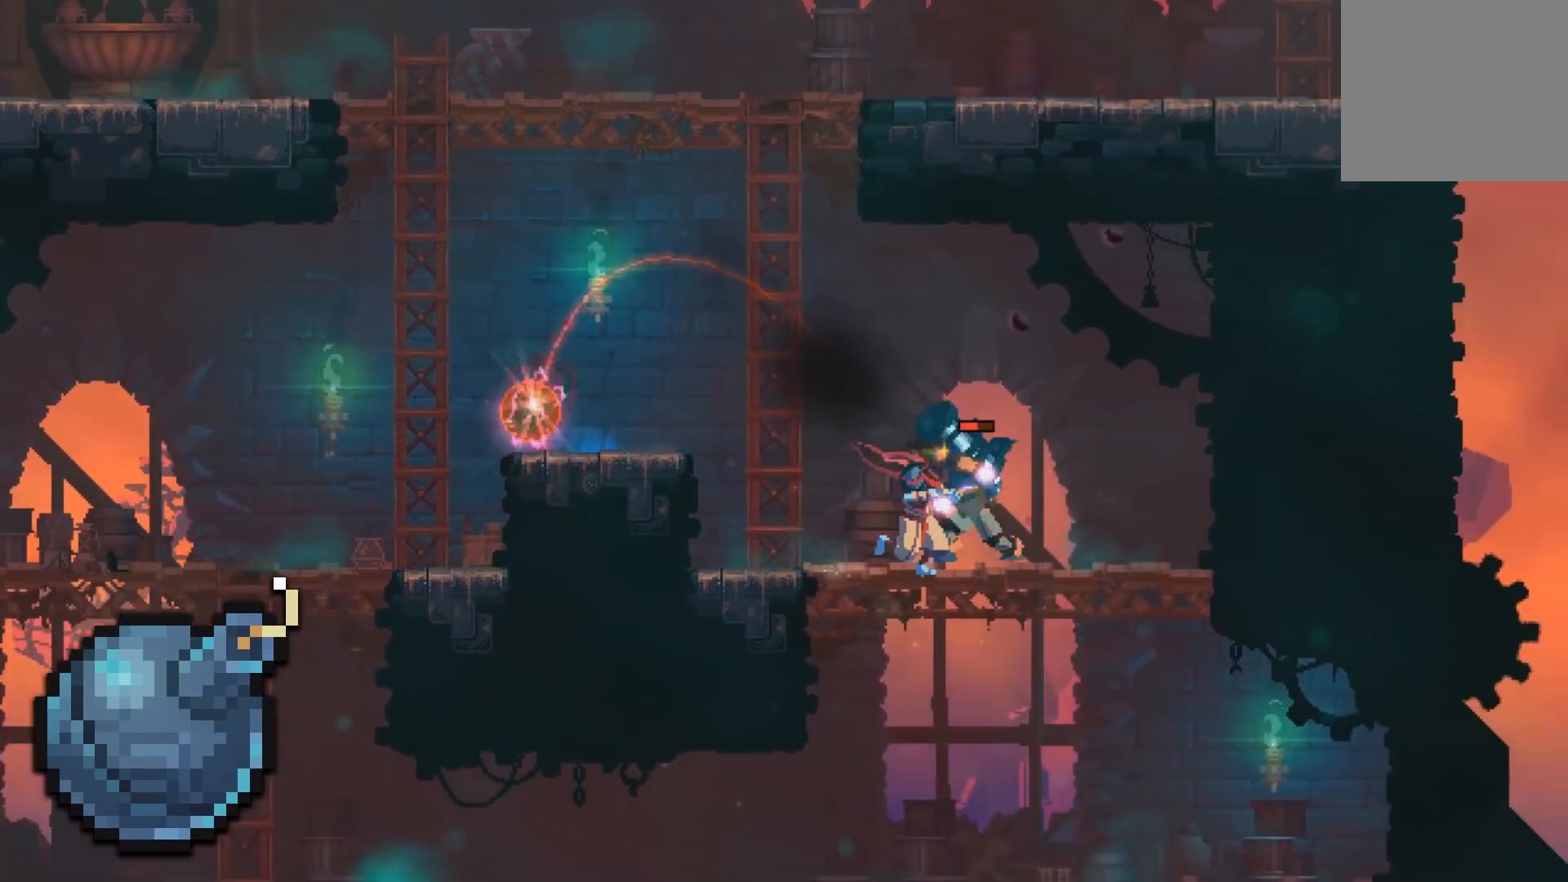
{"buttons": [], "events": [[433, "DPAD_RIGHT", "up"]]}
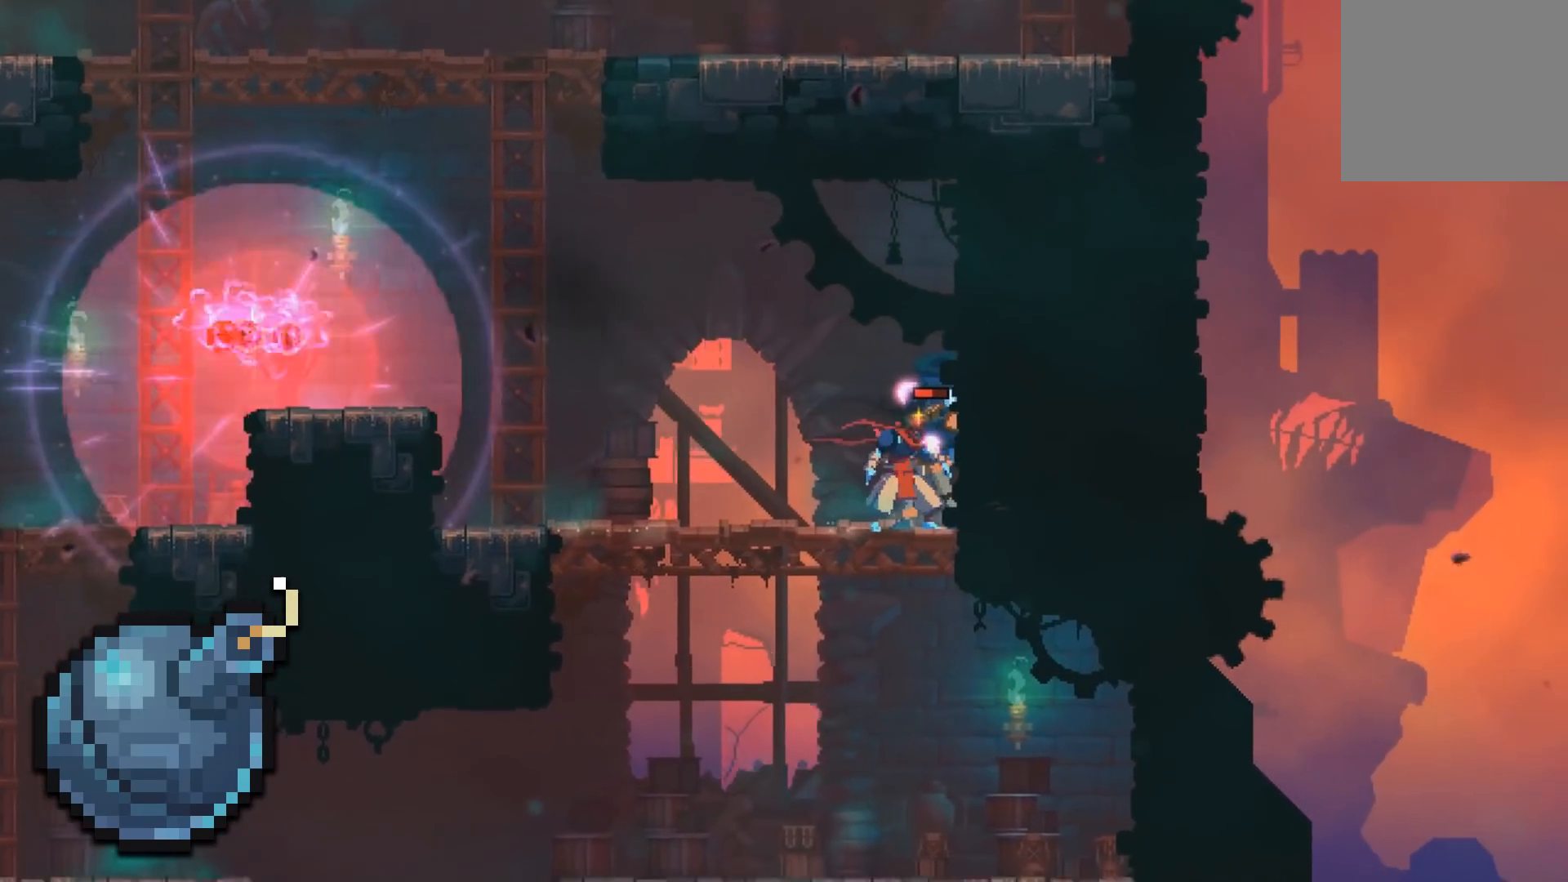
{"buttons": [], "events": []}
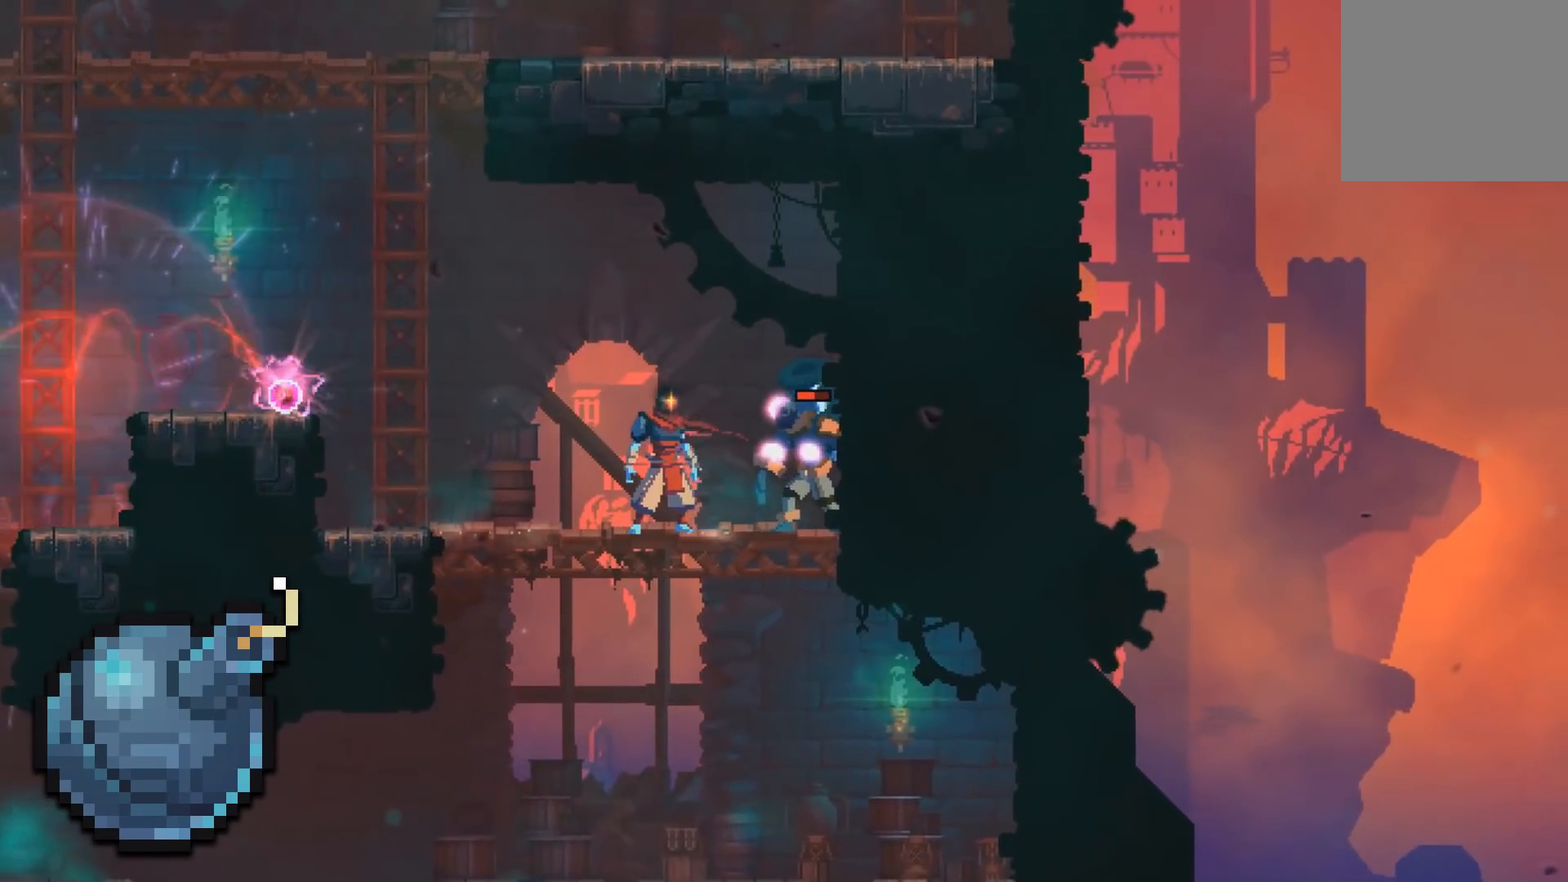
{"buttons": [], "events": []}
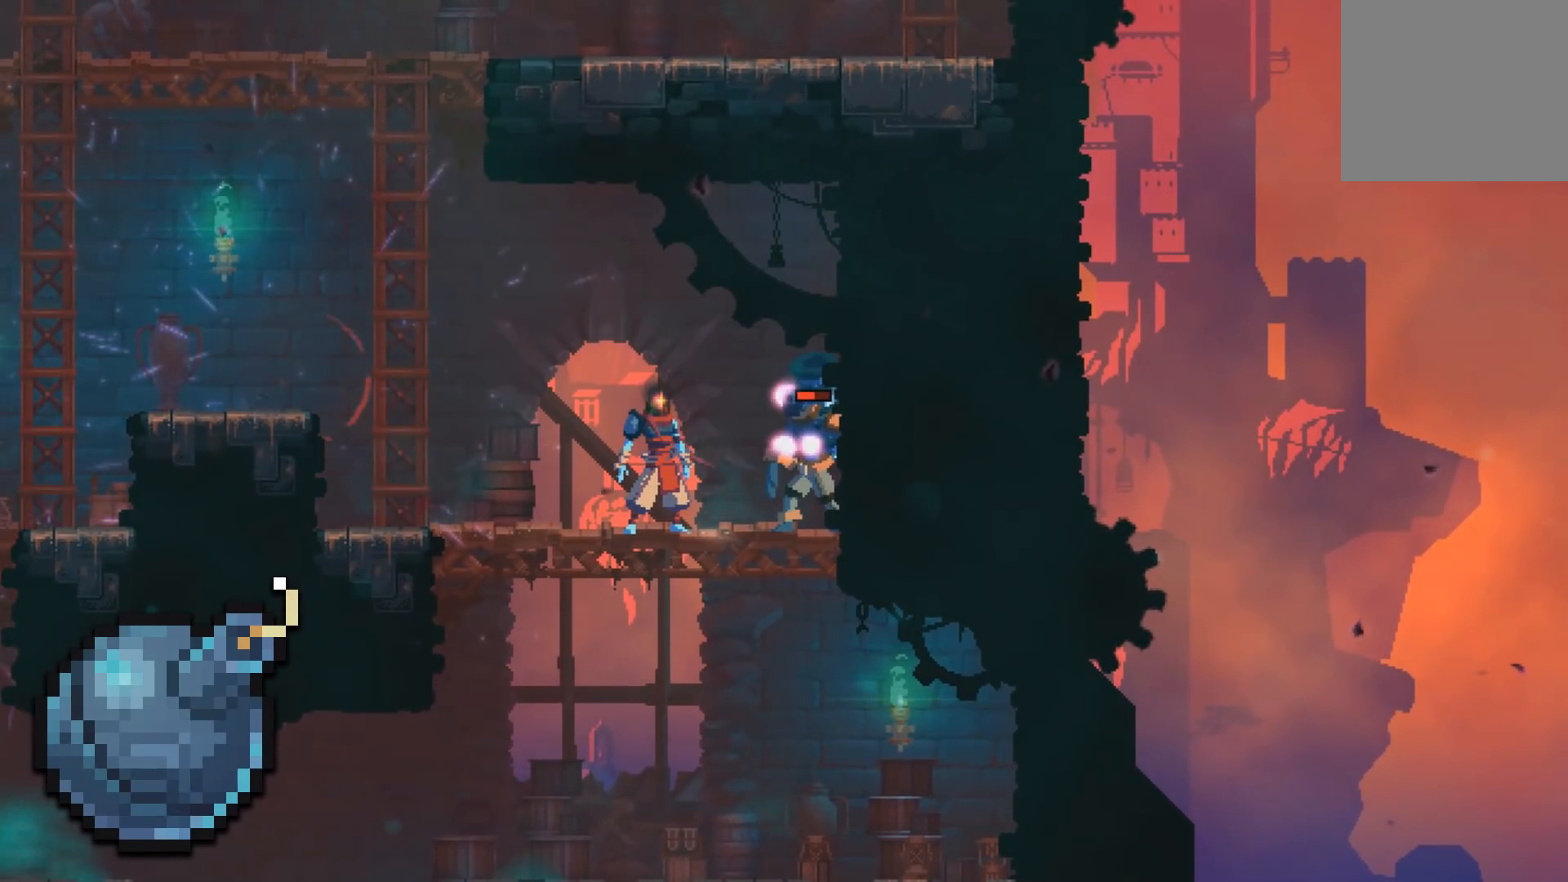
{"buttons": [], "events": []}
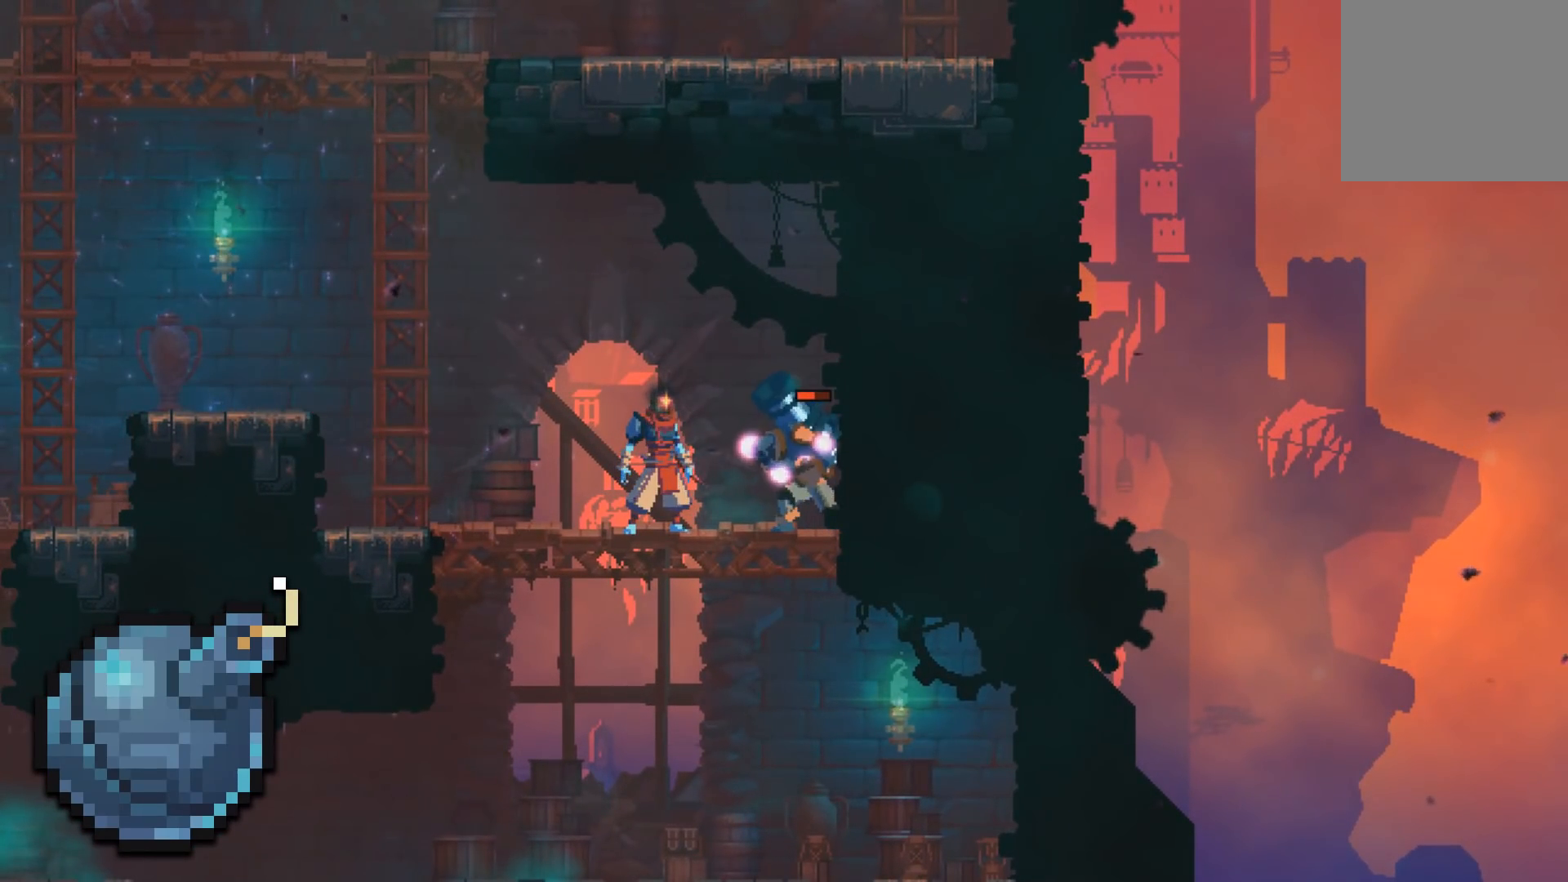
{"buttons": ["A", "DPAD_LEFT"], "events": [[367, "DPAD_LEFT", "down"], [500, "A", "down"]]}
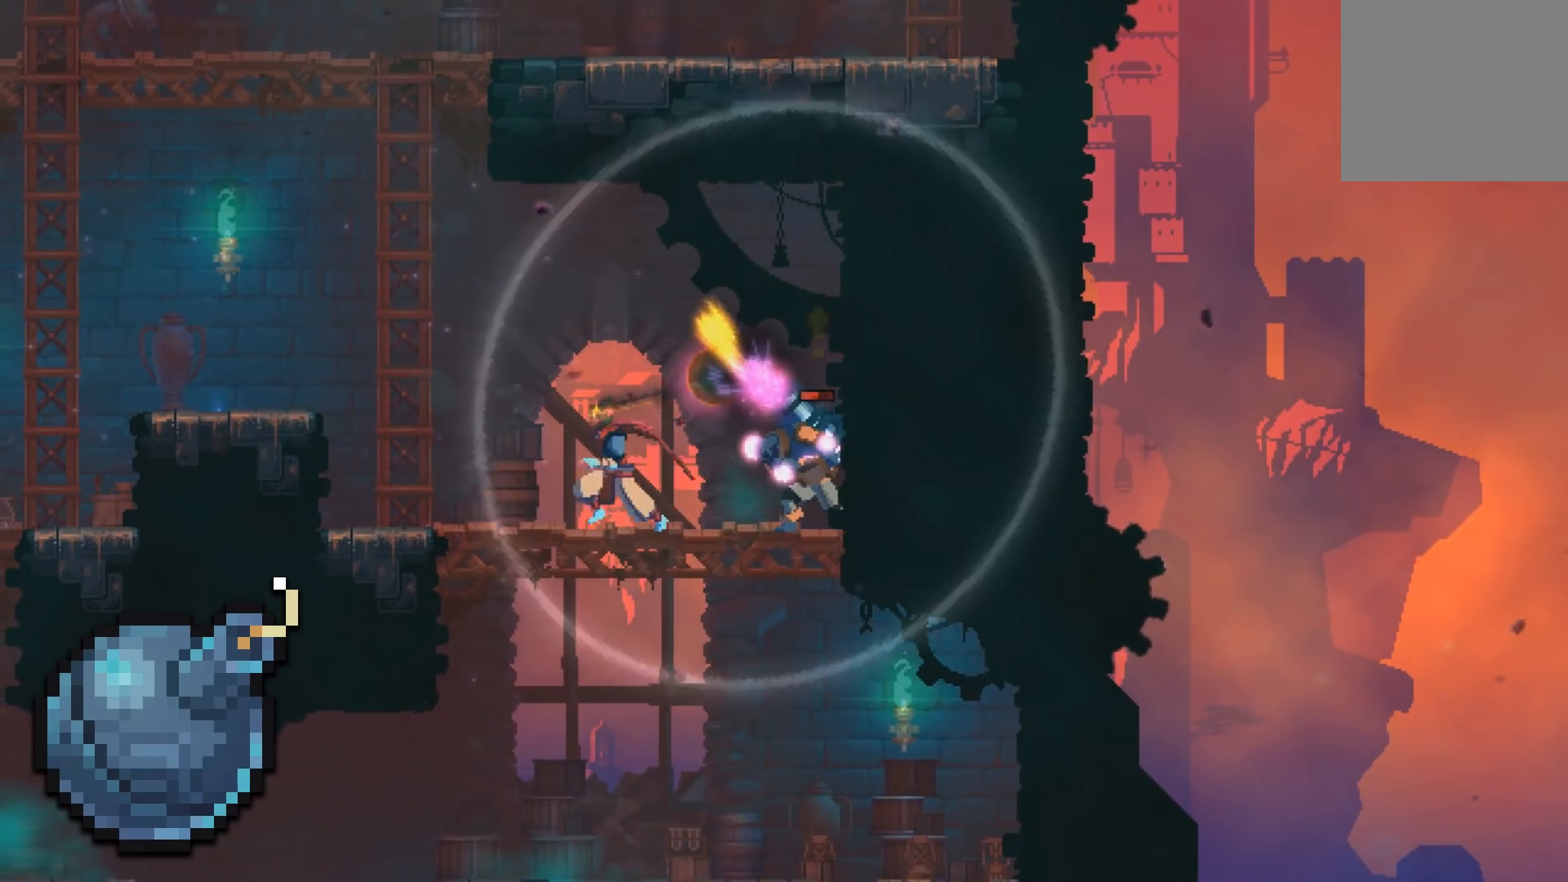
{"buttons": ["DPAD_LEFT"], "events": [[117, "A", "up"], [233, "A", "down"], [333, "A", "up"]]}
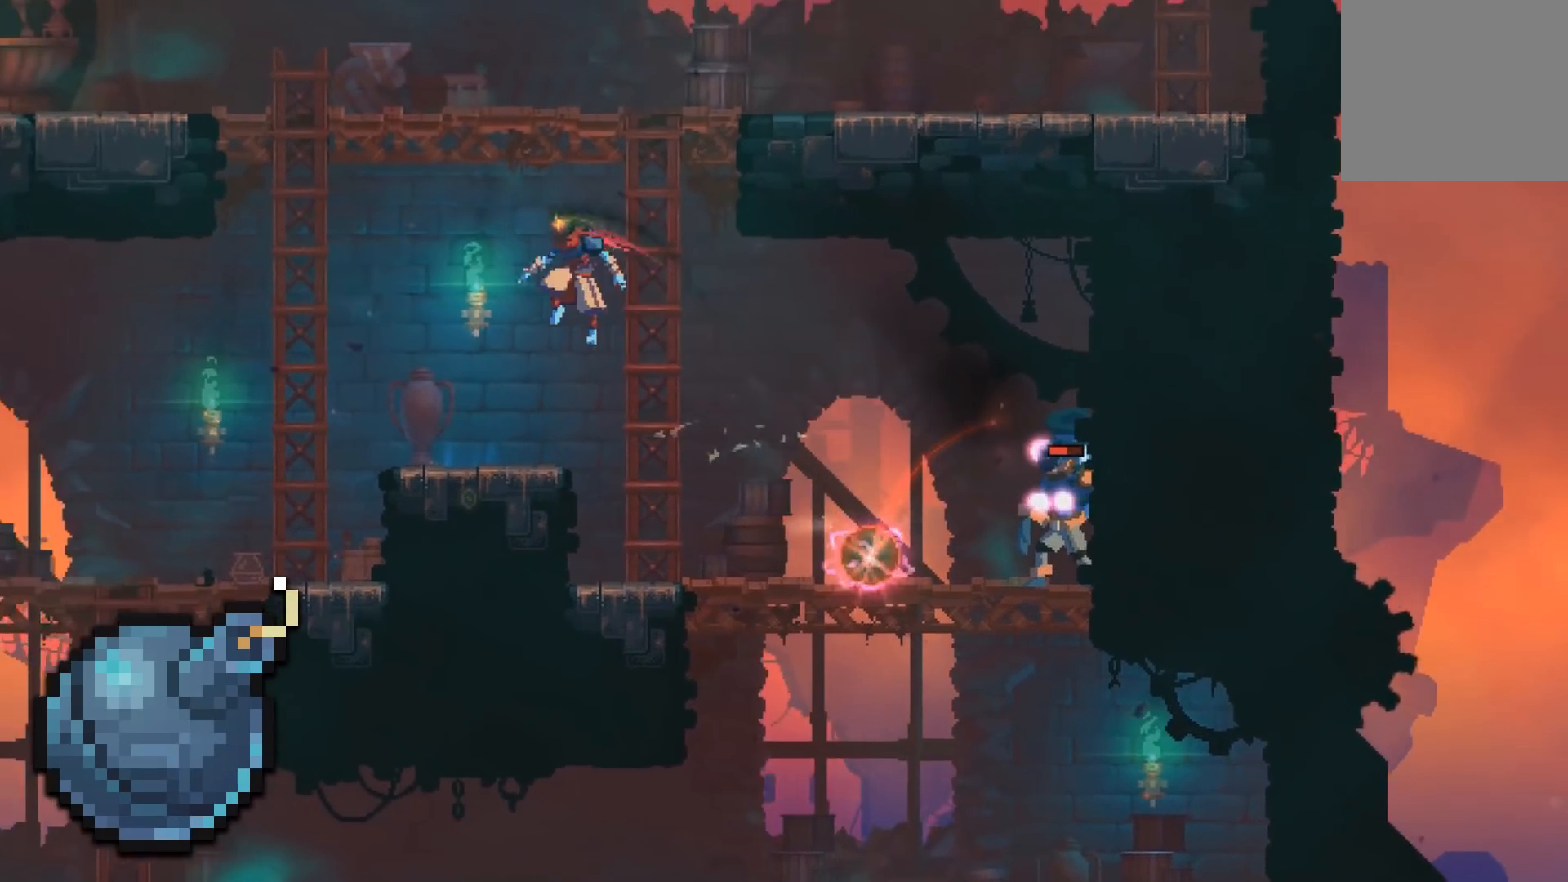
{"buttons": [], "events": [[167, "DPAD_LEFT", "up"]]}
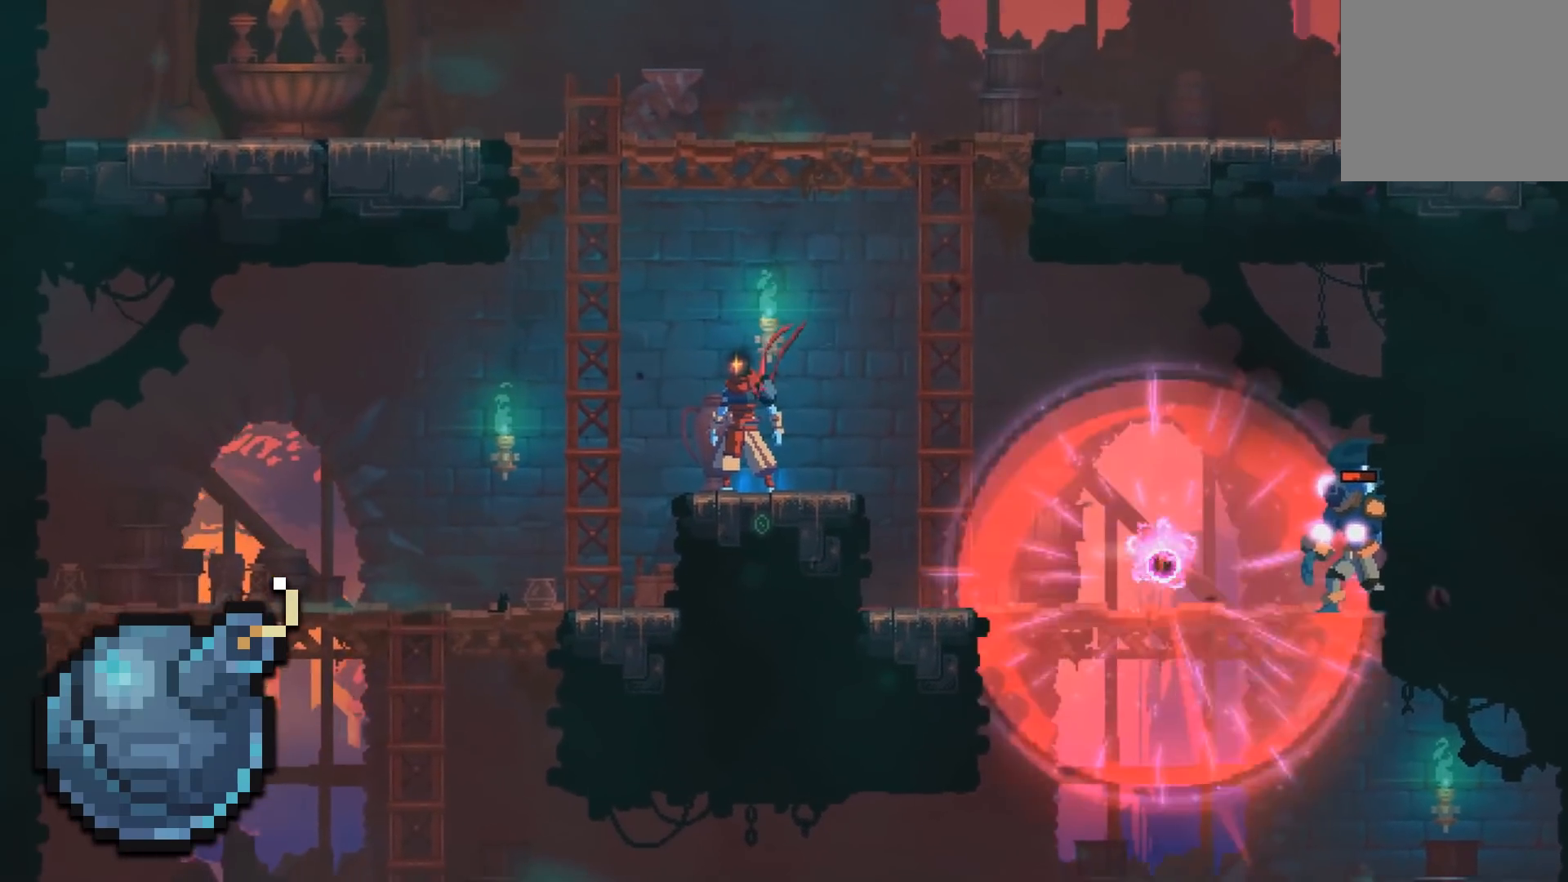
{"buttons": [], "events": []}
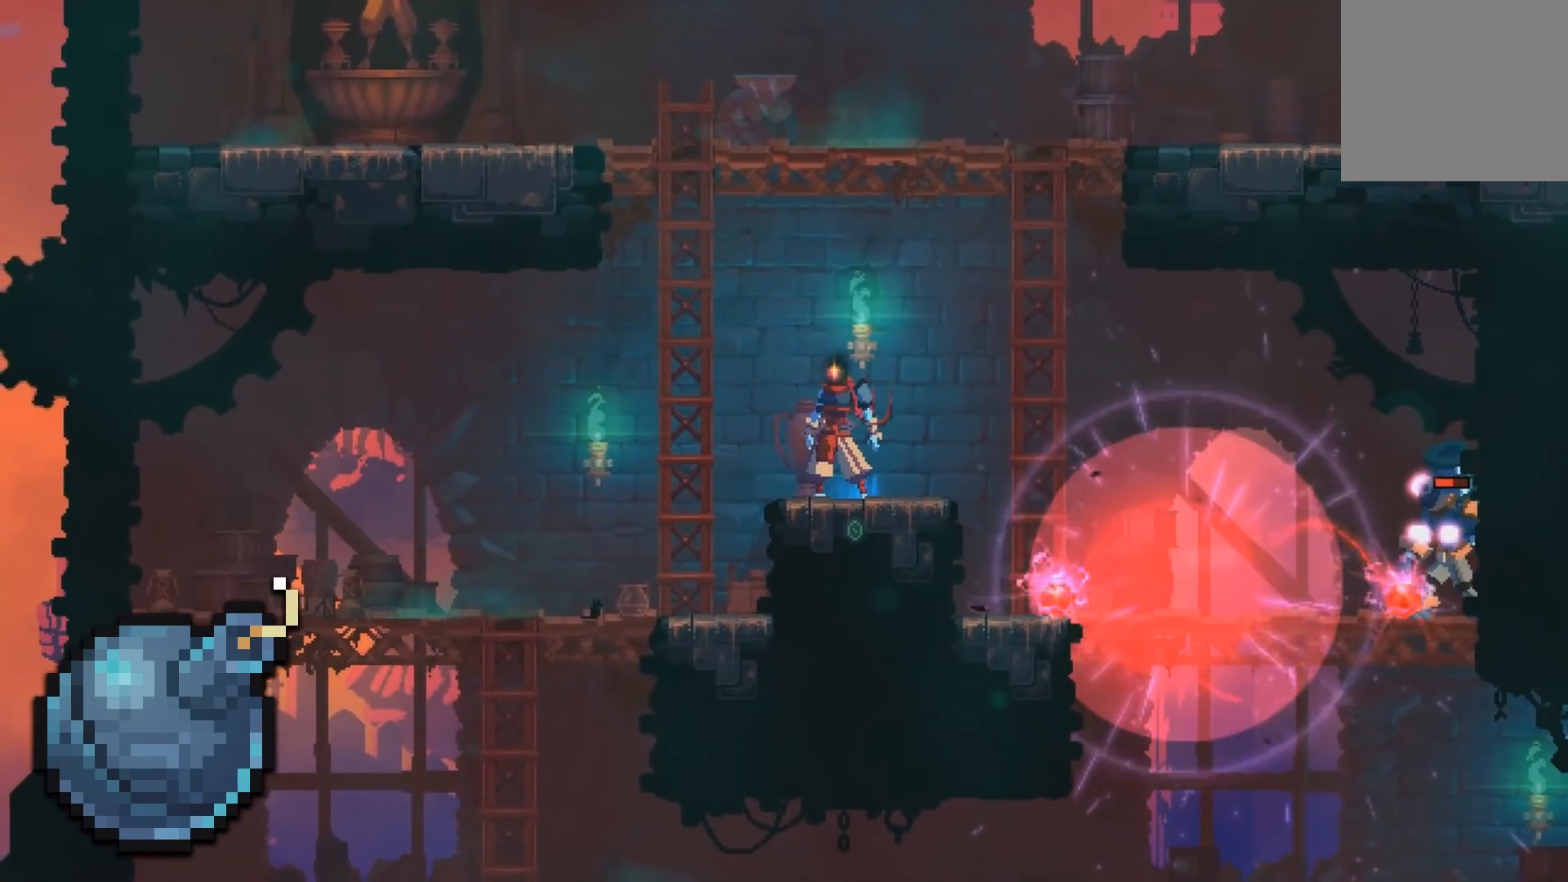
{"buttons": [], "events": []}
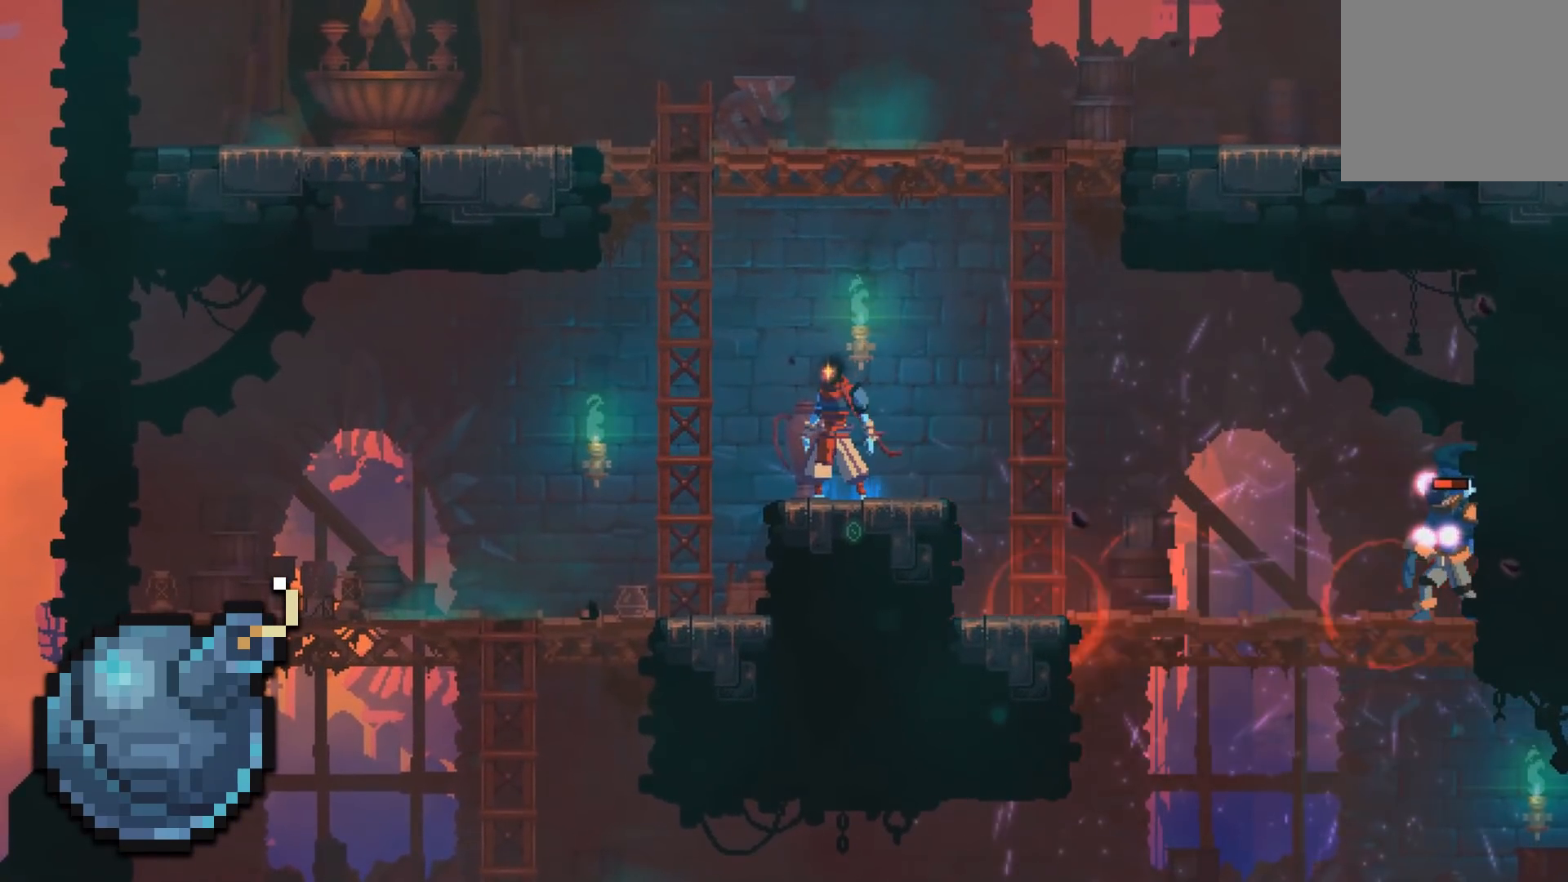
{"buttons": [], "events": []}
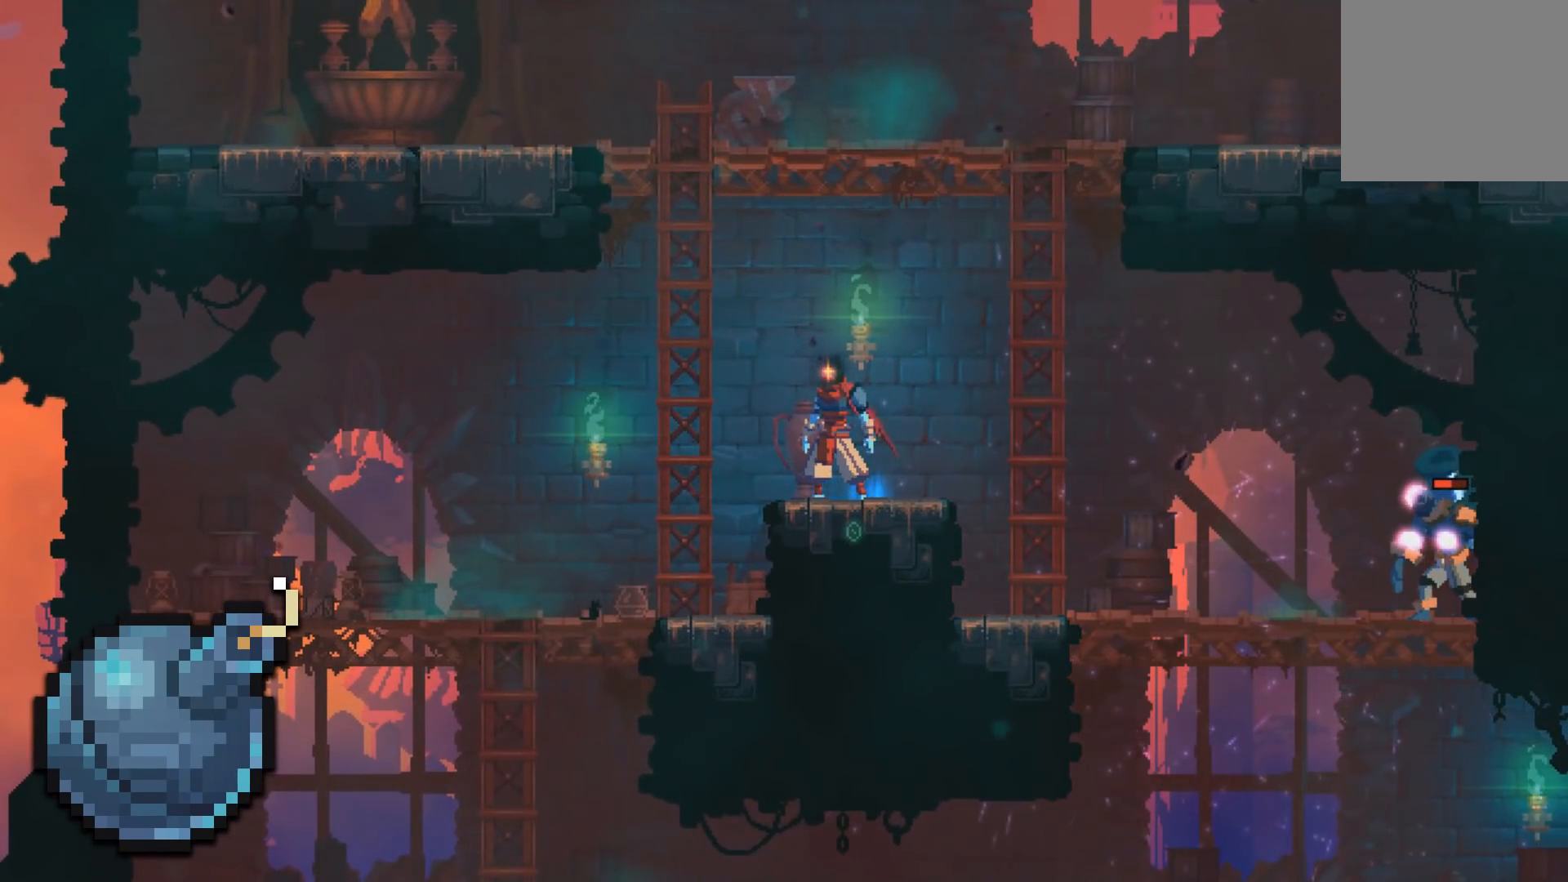
{"buttons": ["DPAD_RIGHT"], "events": [[383, "DPAD_RIGHT", "down"]]}
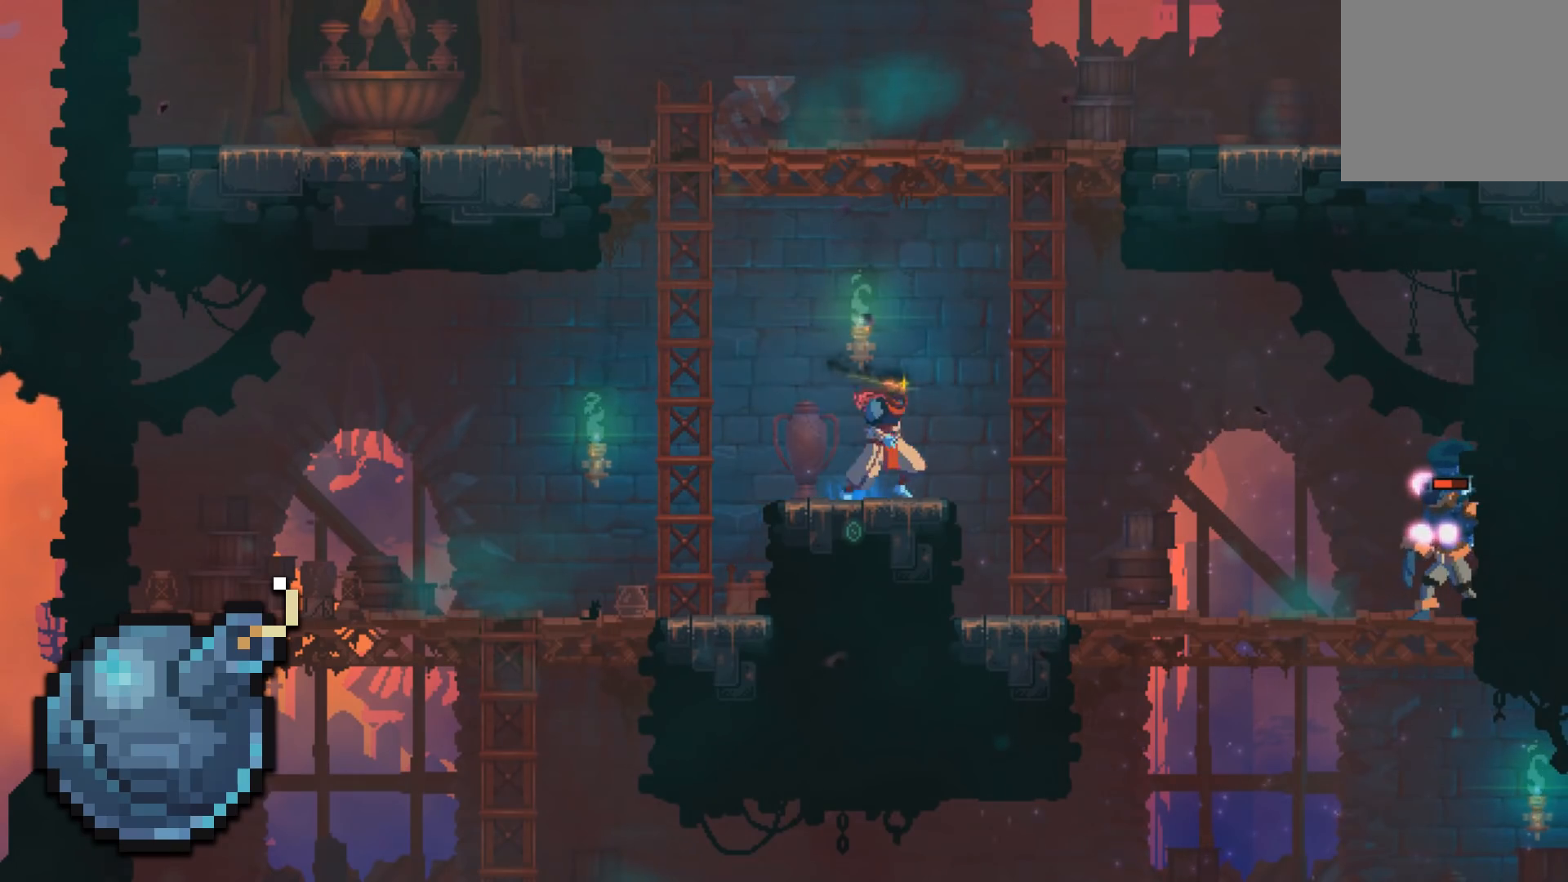
{"buttons": [], "events": [[383, "DPAD_RIGHT", "up"]]}
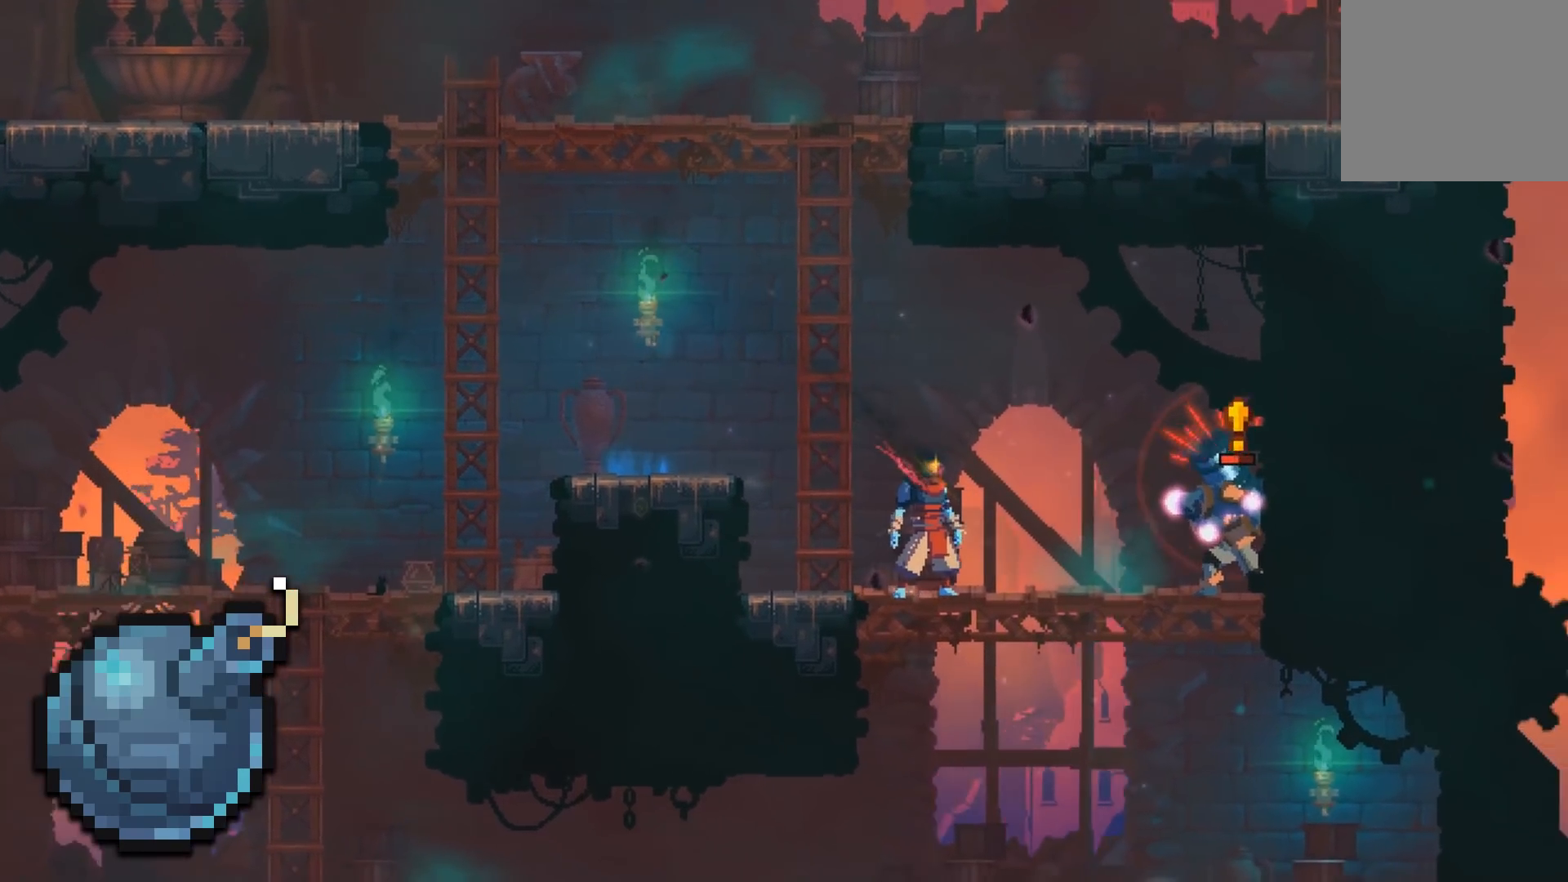
{"buttons": ["A", "DPAD_LEFT"], "events": [[267, "DPAD_LEFT", "down"], [283, "A", "down"], [367, "A", "up"], [467, "A", "down"]]}
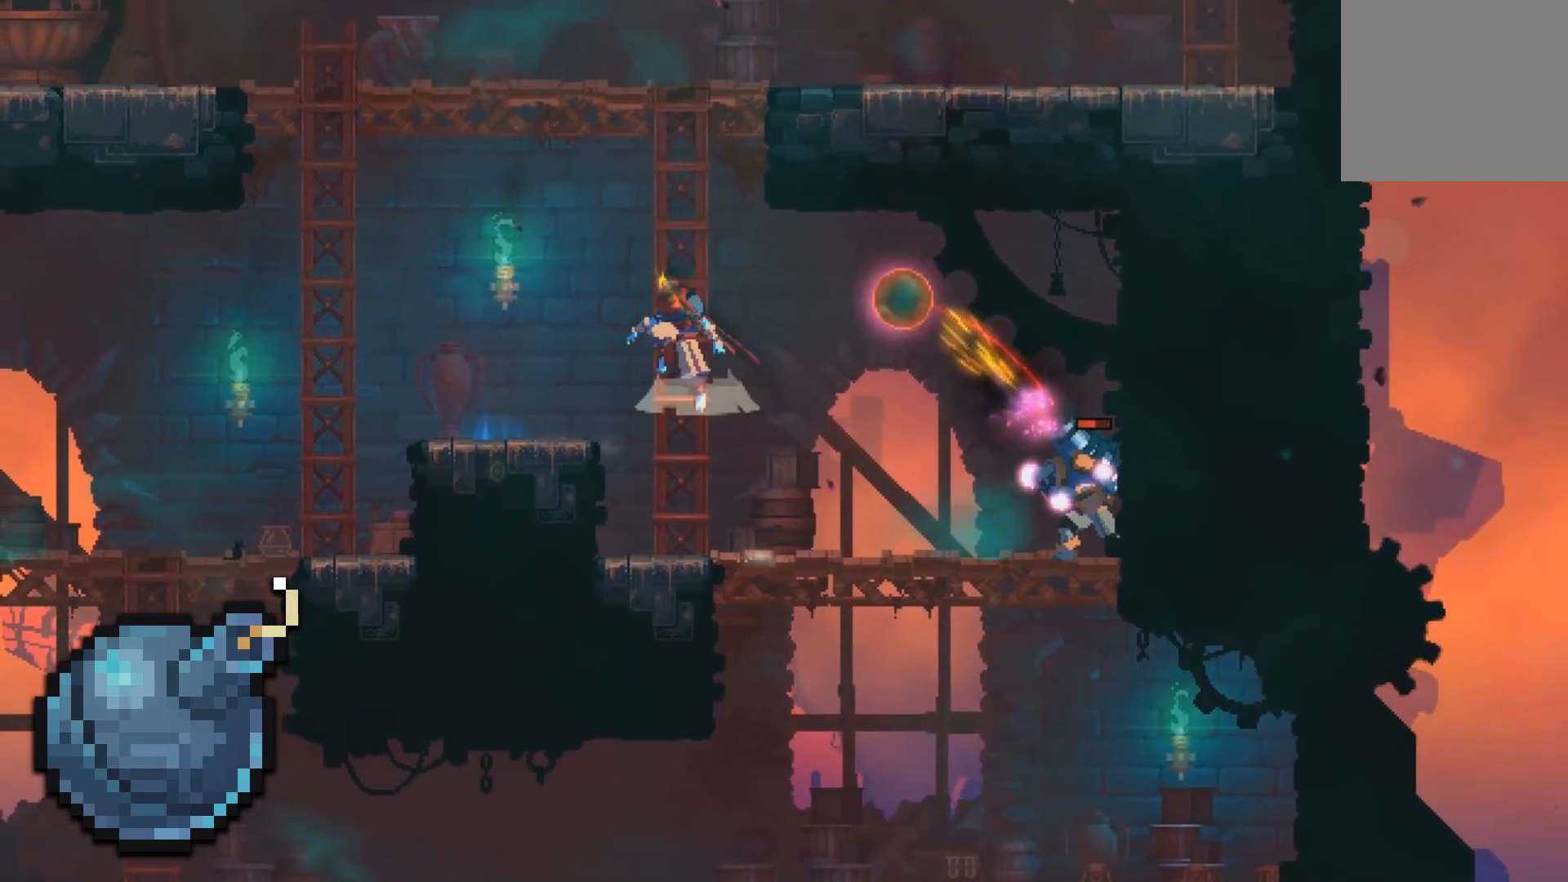
{"buttons": [], "events": [[83, "A", "up"], [333, "DPAD_LEFT", "up"]]}
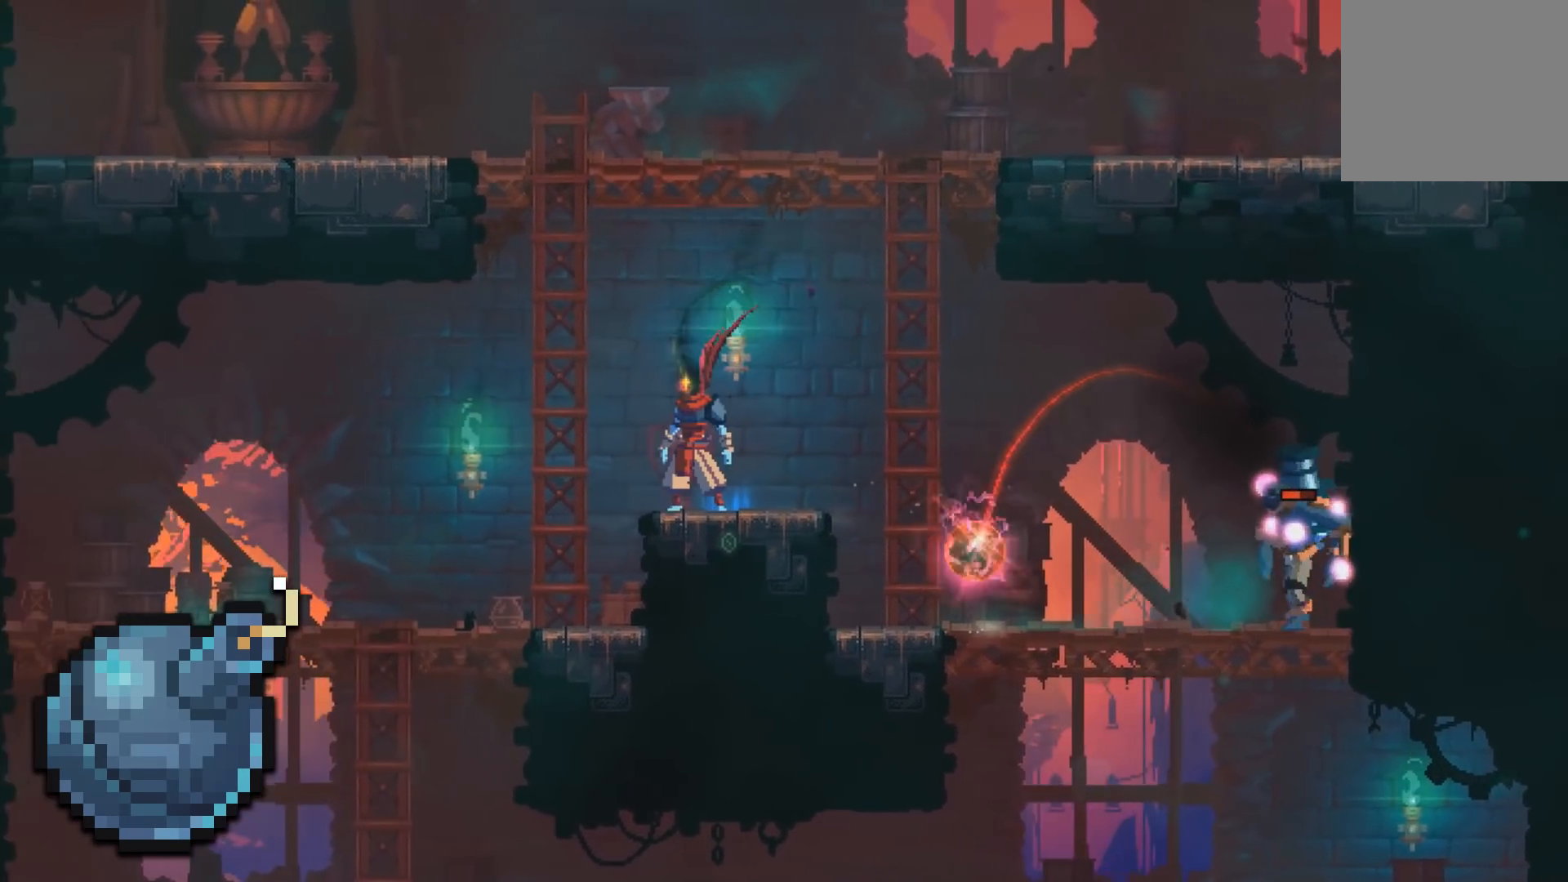
{"buttons": [], "events": []}
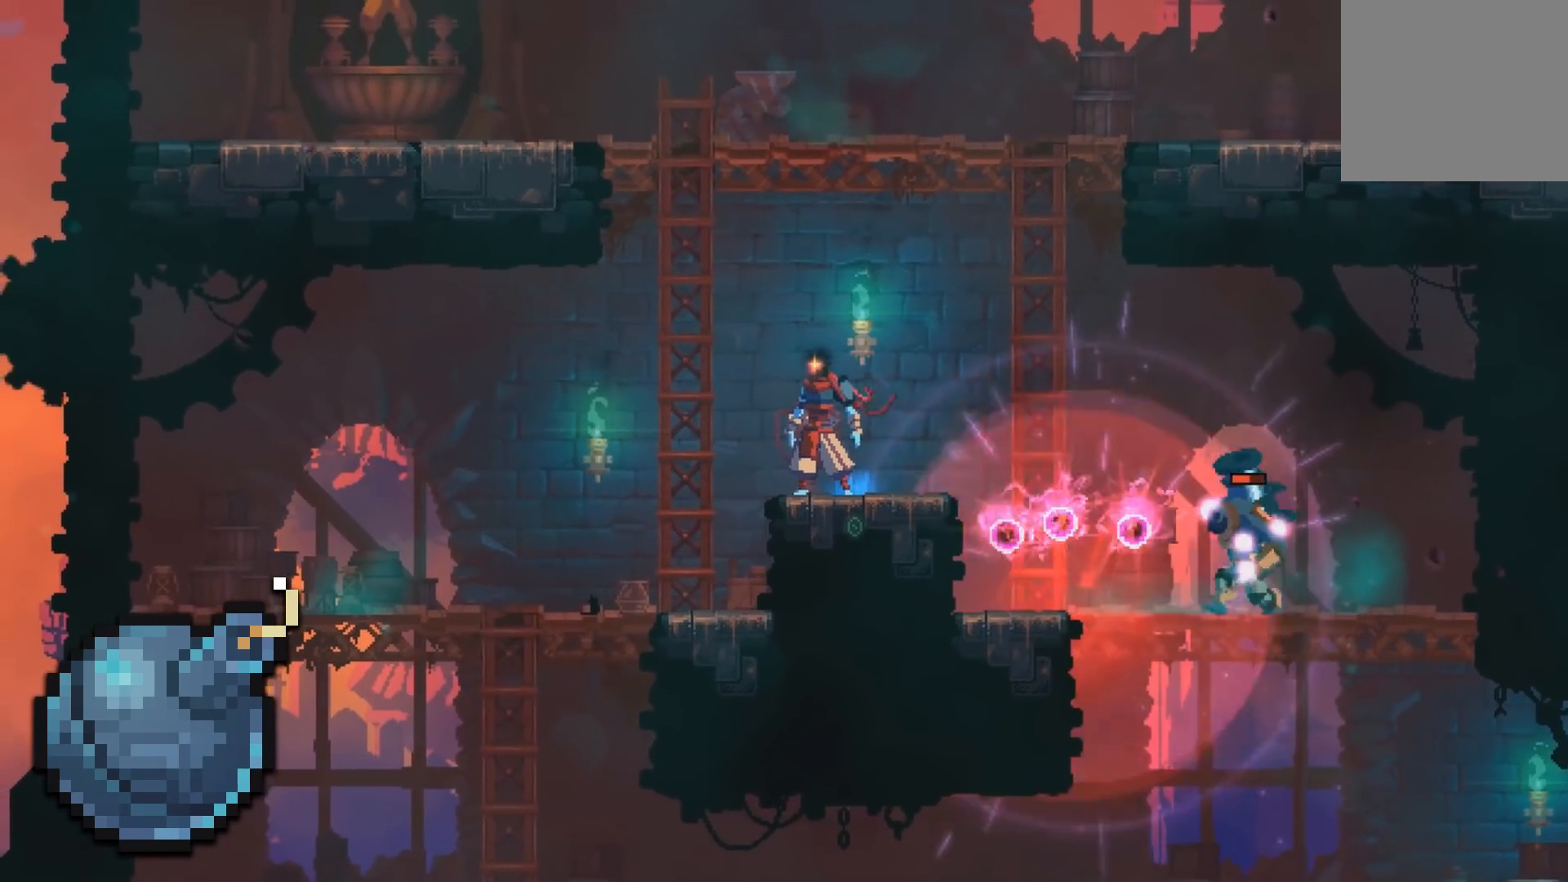
{"buttons": [], "events": []}
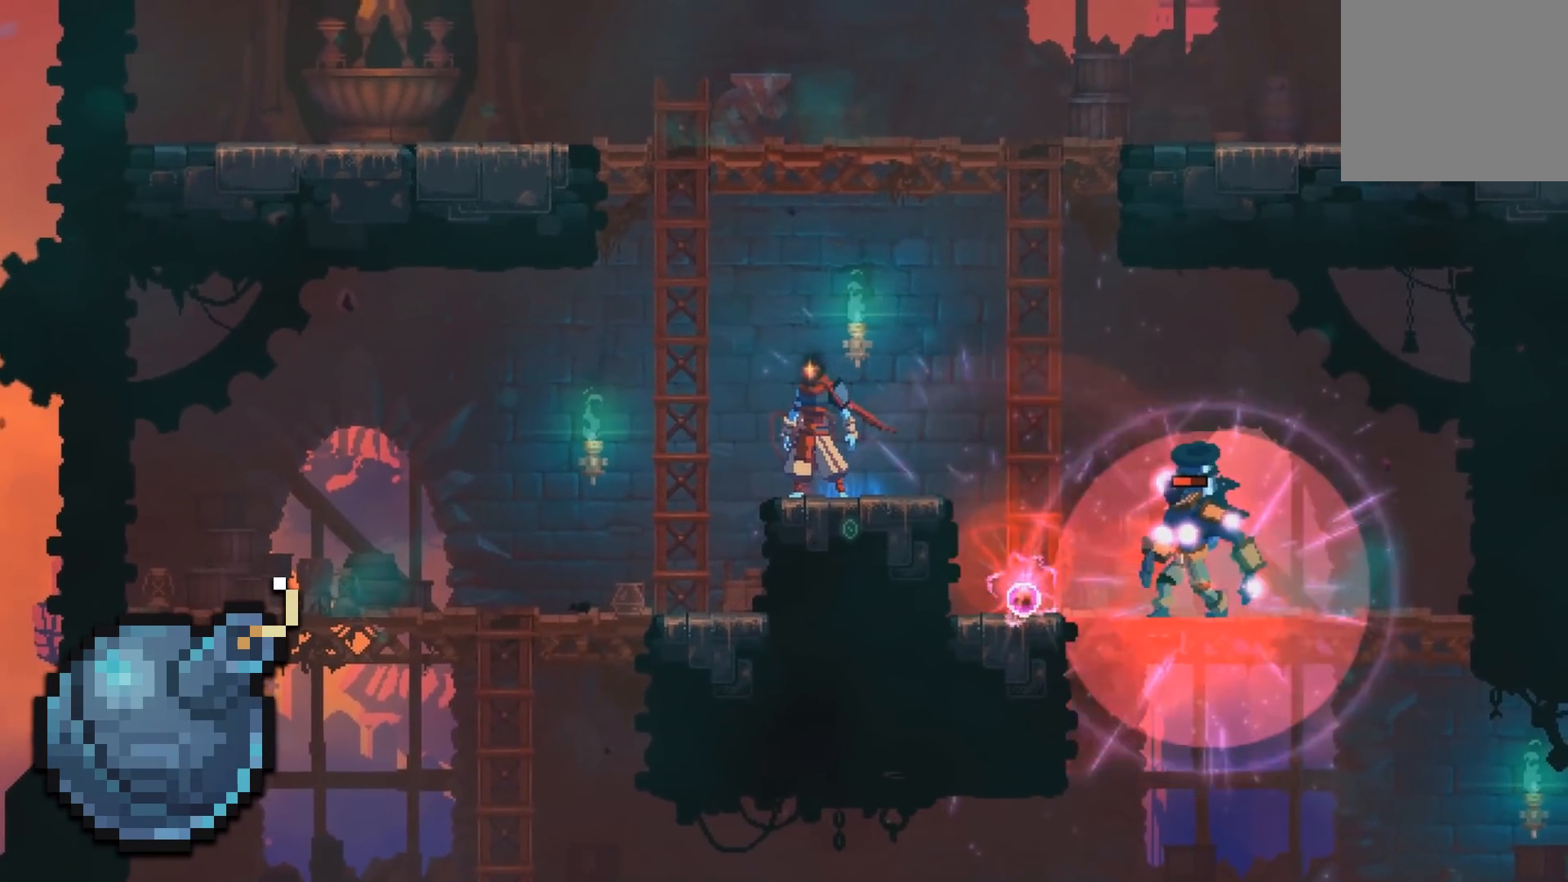
{"buttons": ["DPAD_RIGHT"], "events": [[367, "DPAD_RIGHT", "down"]]}
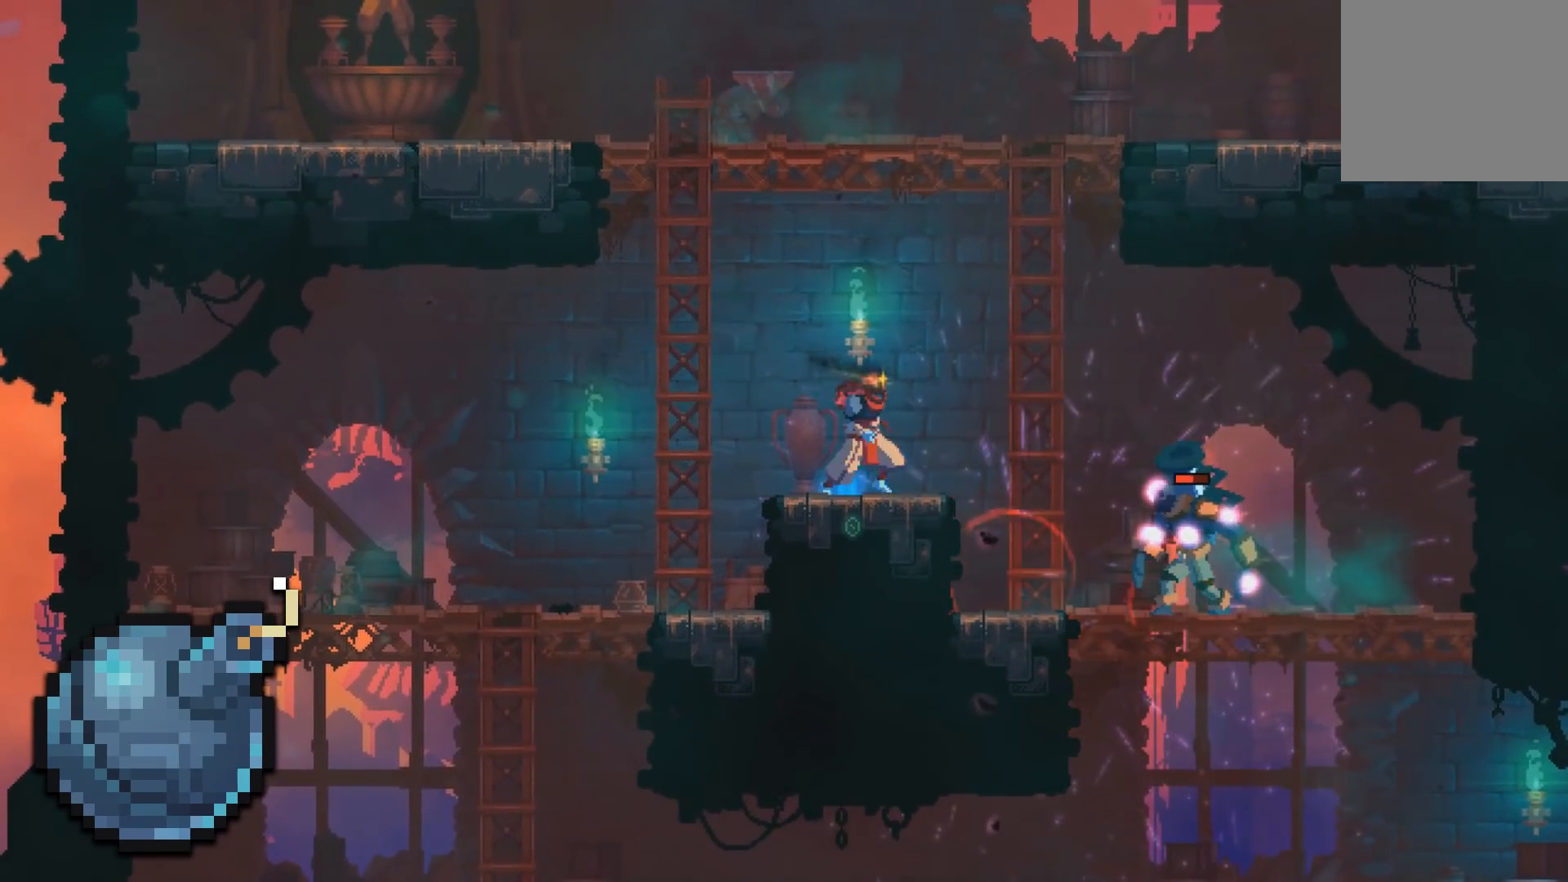
{"buttons": ["DPAD_RIGHT"], "events": []}
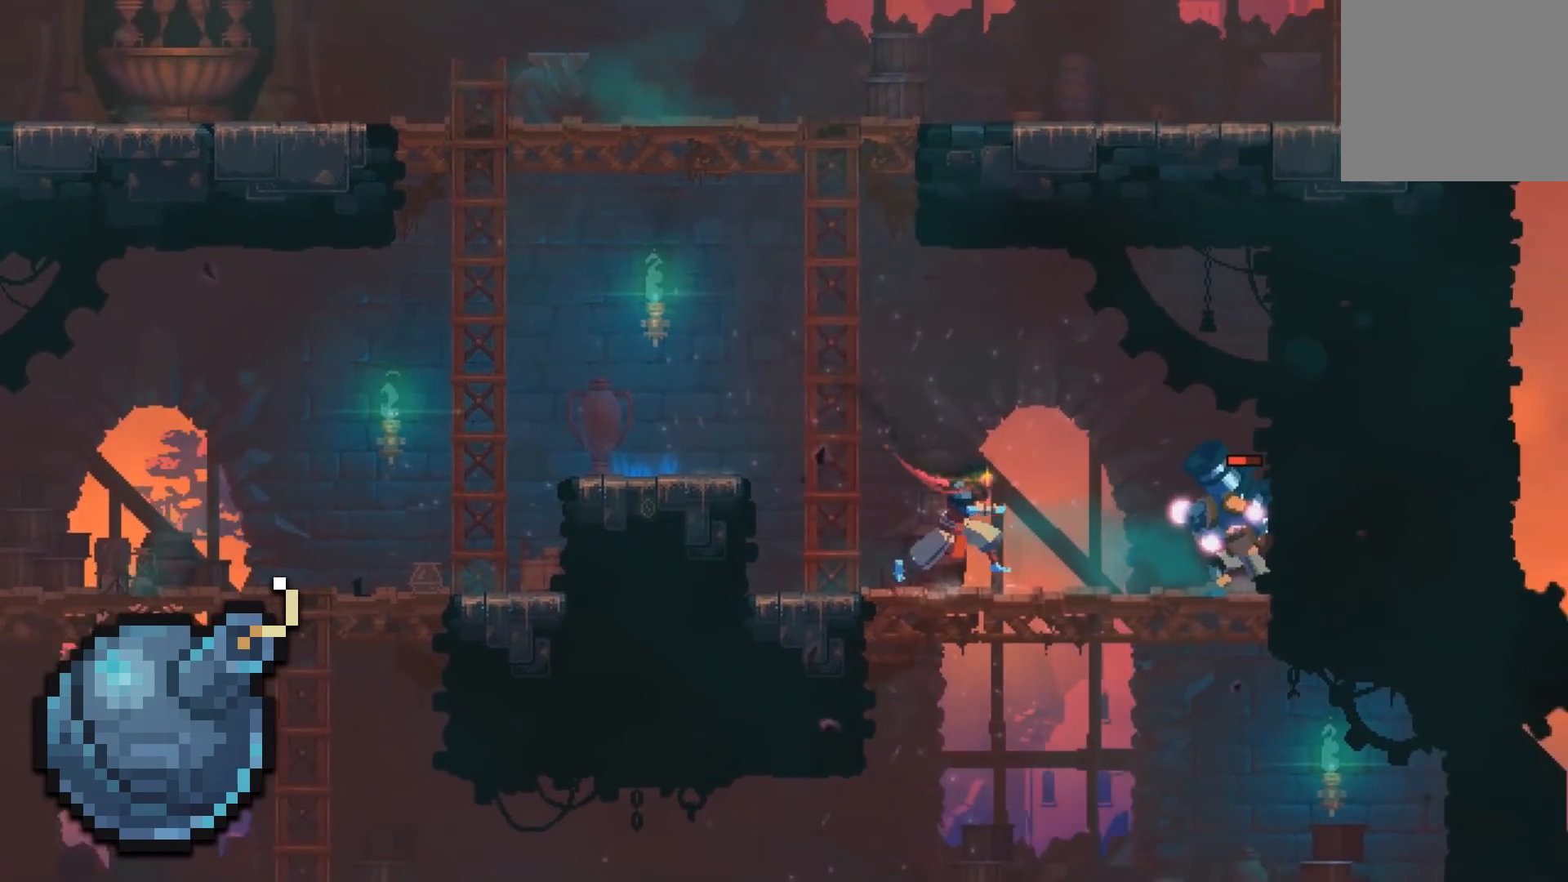
{"buttons": [], "events": [[267, "DPAD_RIGHT", "up"]]}
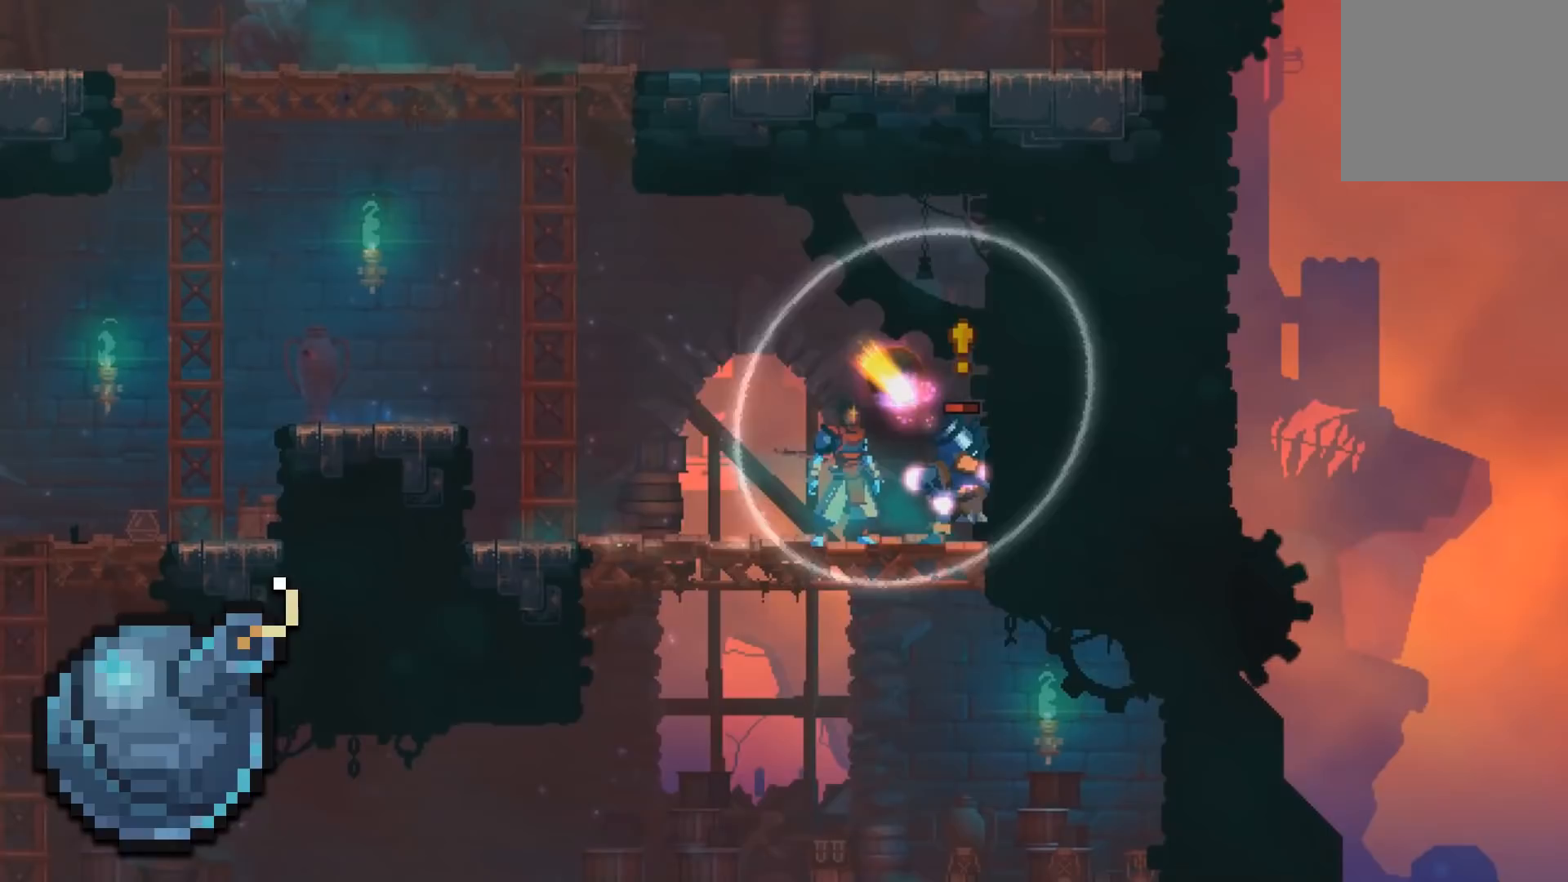
{"buttons": ["A", "DPAD_LEFT"], "events": [[50, "DPAD_LEFT", "down"], [117, "A", "down"], [217, "A", "up"], [433, "A", "down"]]}